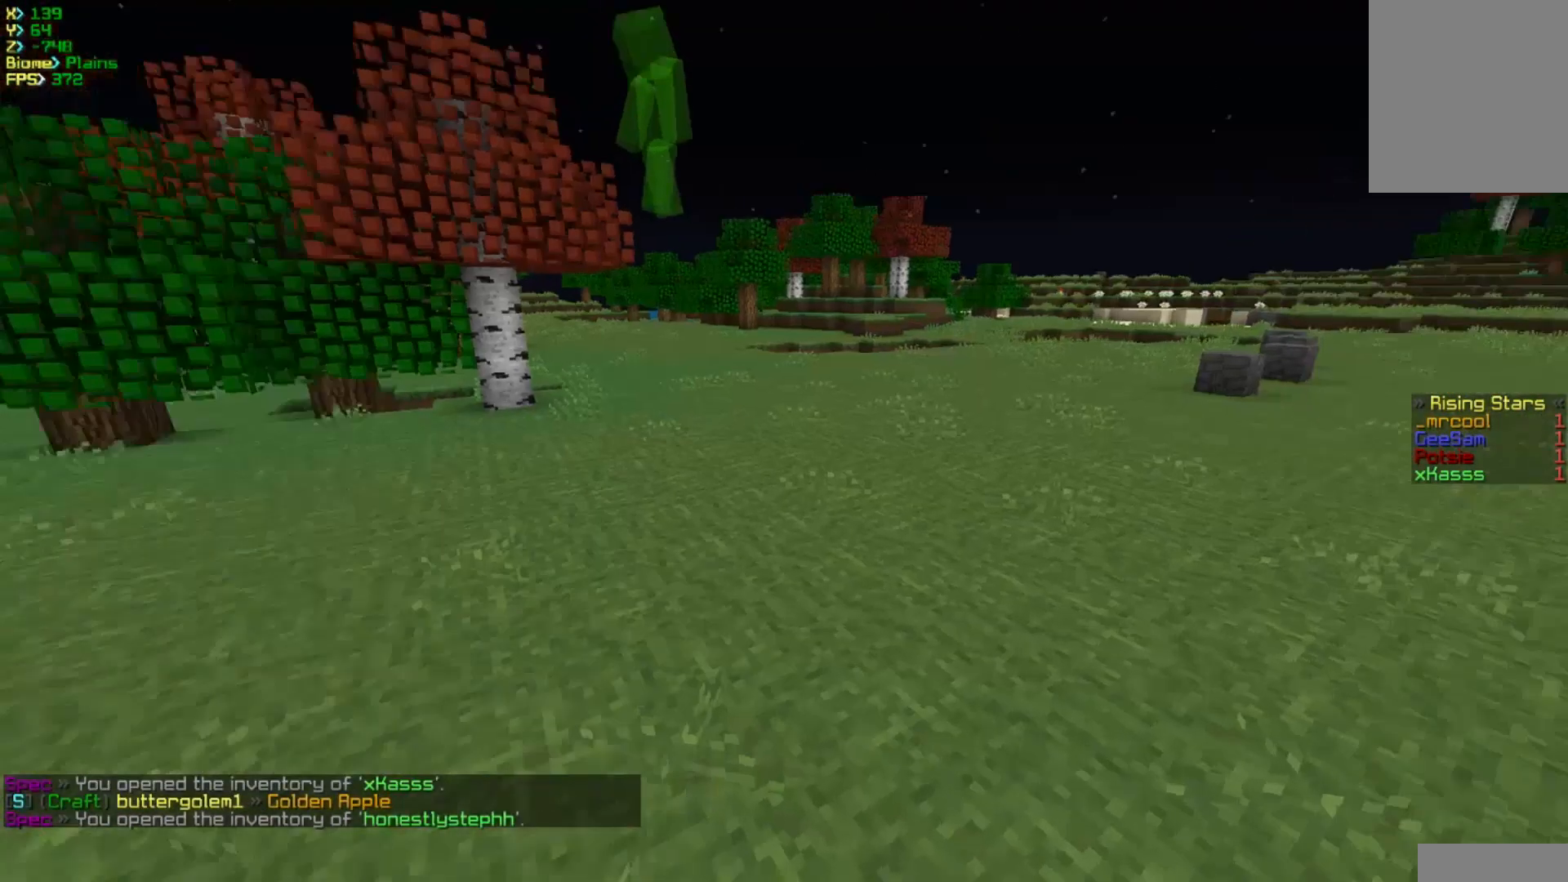
Gameplay with keyboard and mouse; each line is a JSON object with the keys and mouse buttons held at the frame after it. "events" lists presses ("down") and releases ("up") of "a", "d", "s", "w", "mouse_left" and "mouse_right" between this image and that frame as [ms after this image, input, new state], when the widget could be followed in between. "mouse_left", "mouse_right" = the "left", "right" buttons of the "mouse" list. No other keys are recorded. Fast repeated clicks can show as one long hold. Mouse movement is not recorded.
{"keys": ["w"], "mouse": [], "events": [[233, "w", "down"]]}
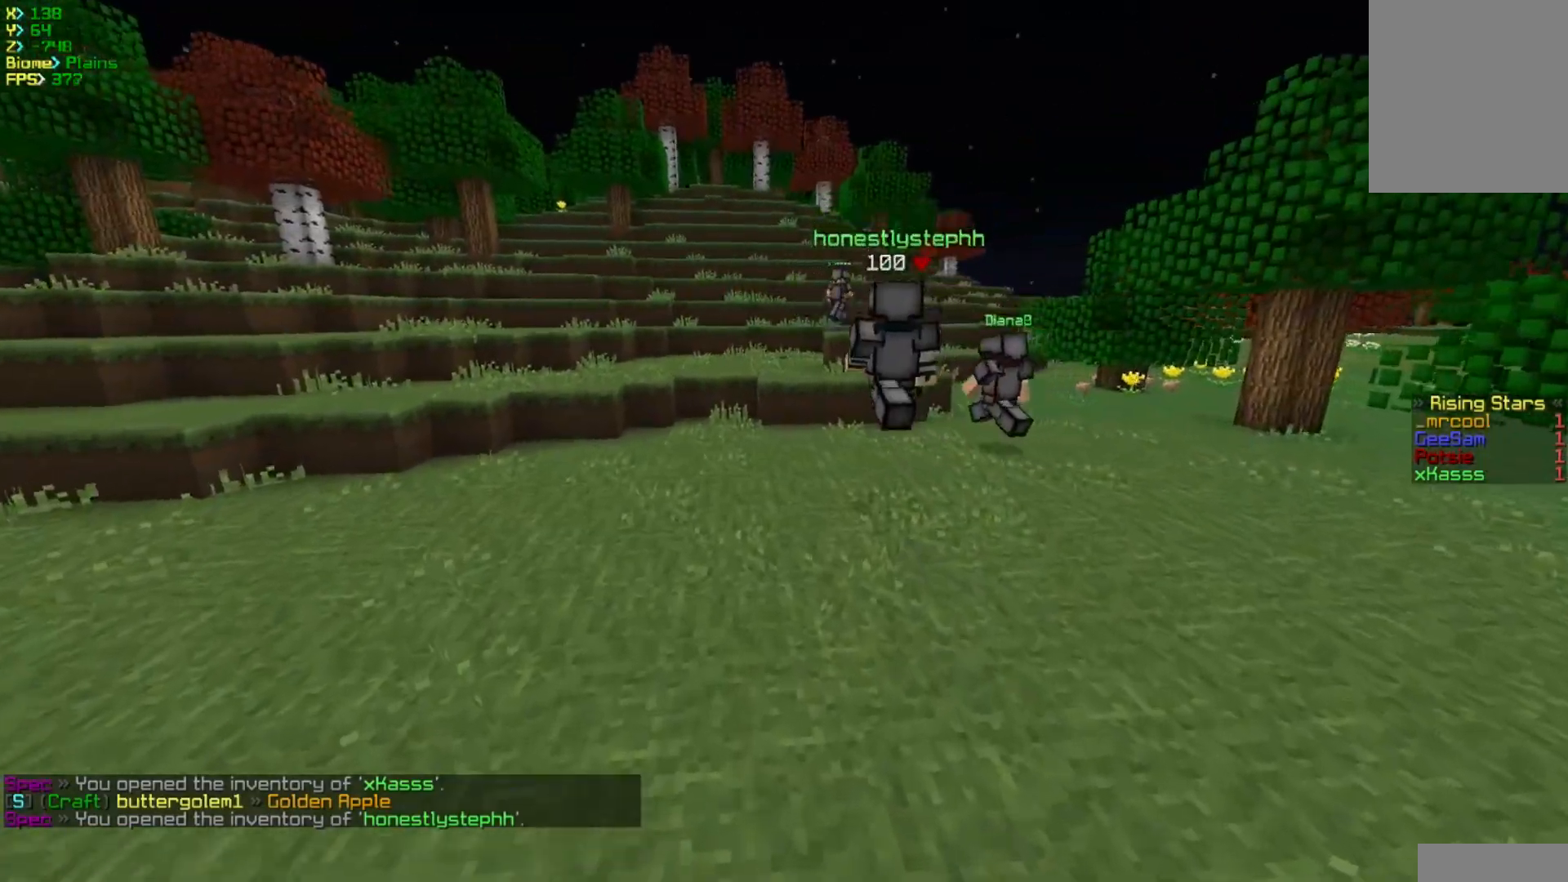
{"keys": ["w"], "mouse": [], "events": []}
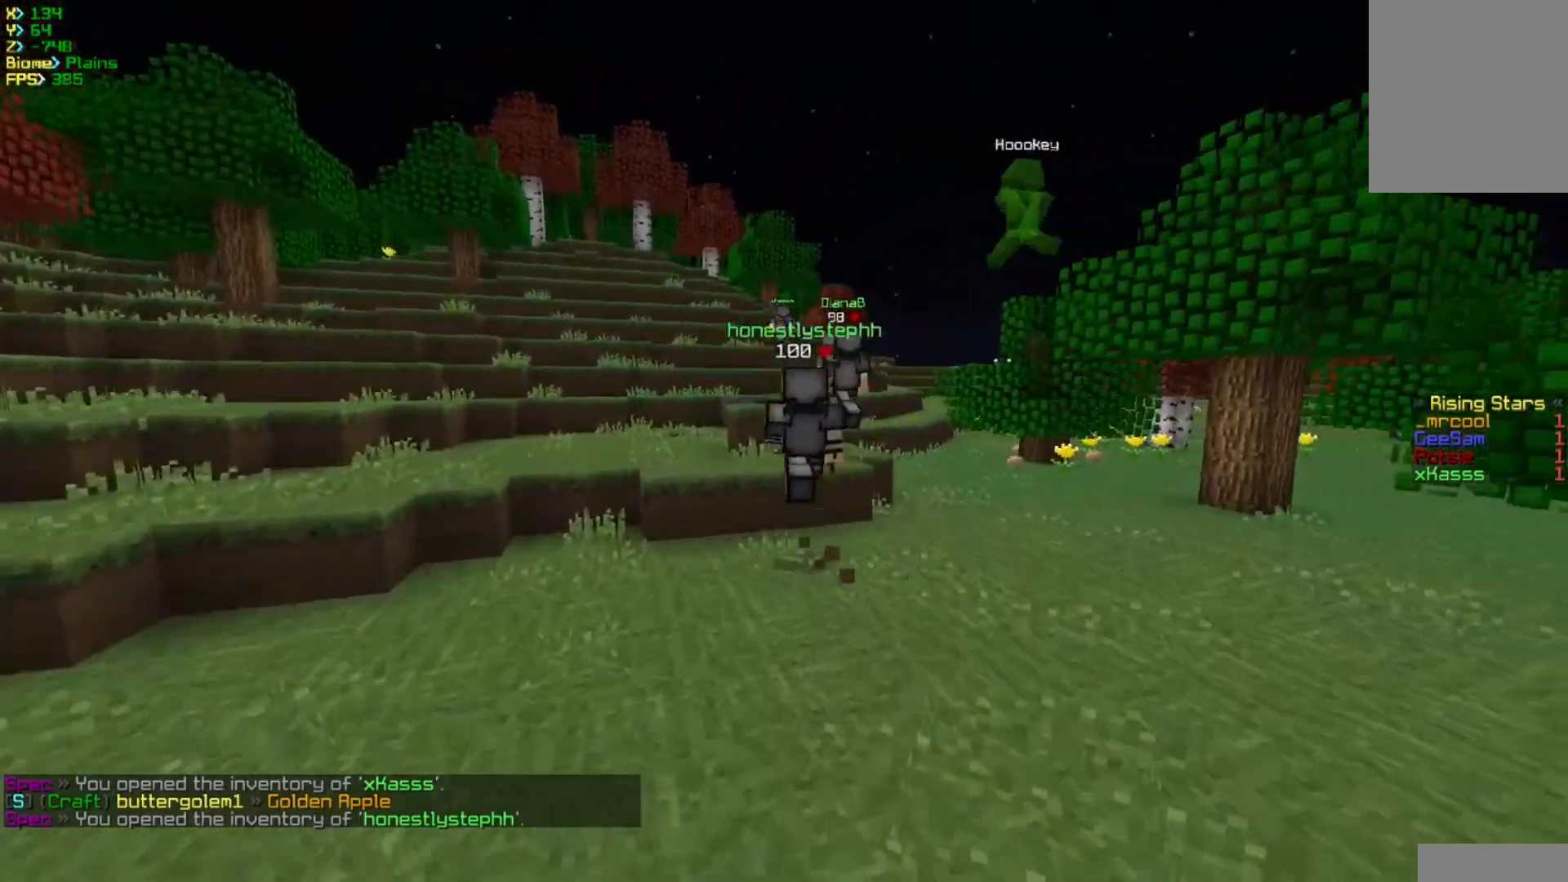
{"keys": ["w"], "mouse": [], "events": []}
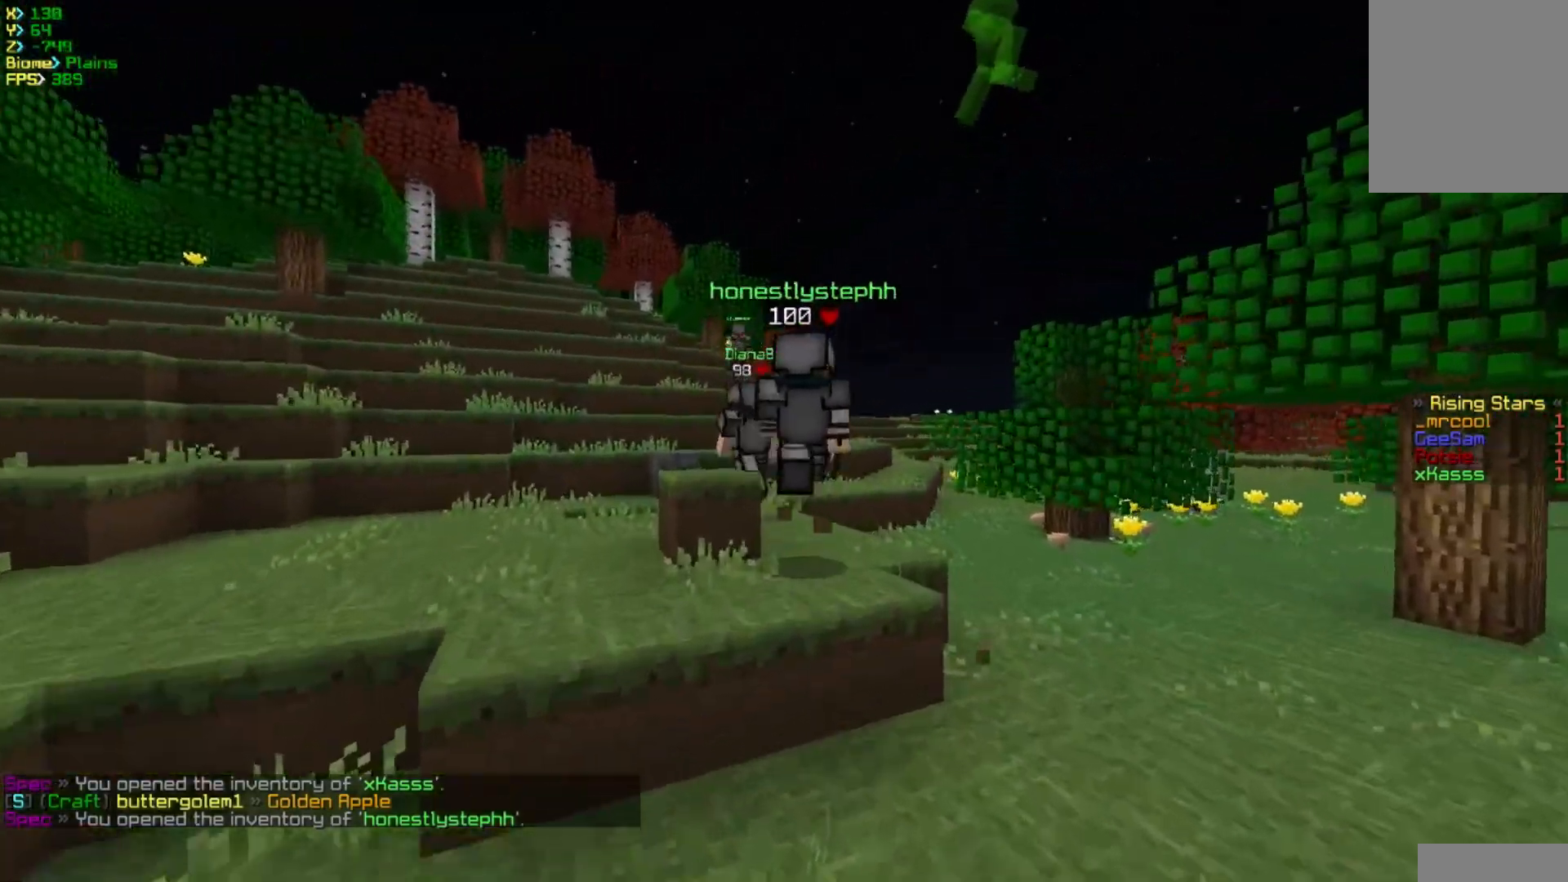
{"keys": ["w"], "mouse": ["right"], "events": [[383, "mouse_right", "down"]]}
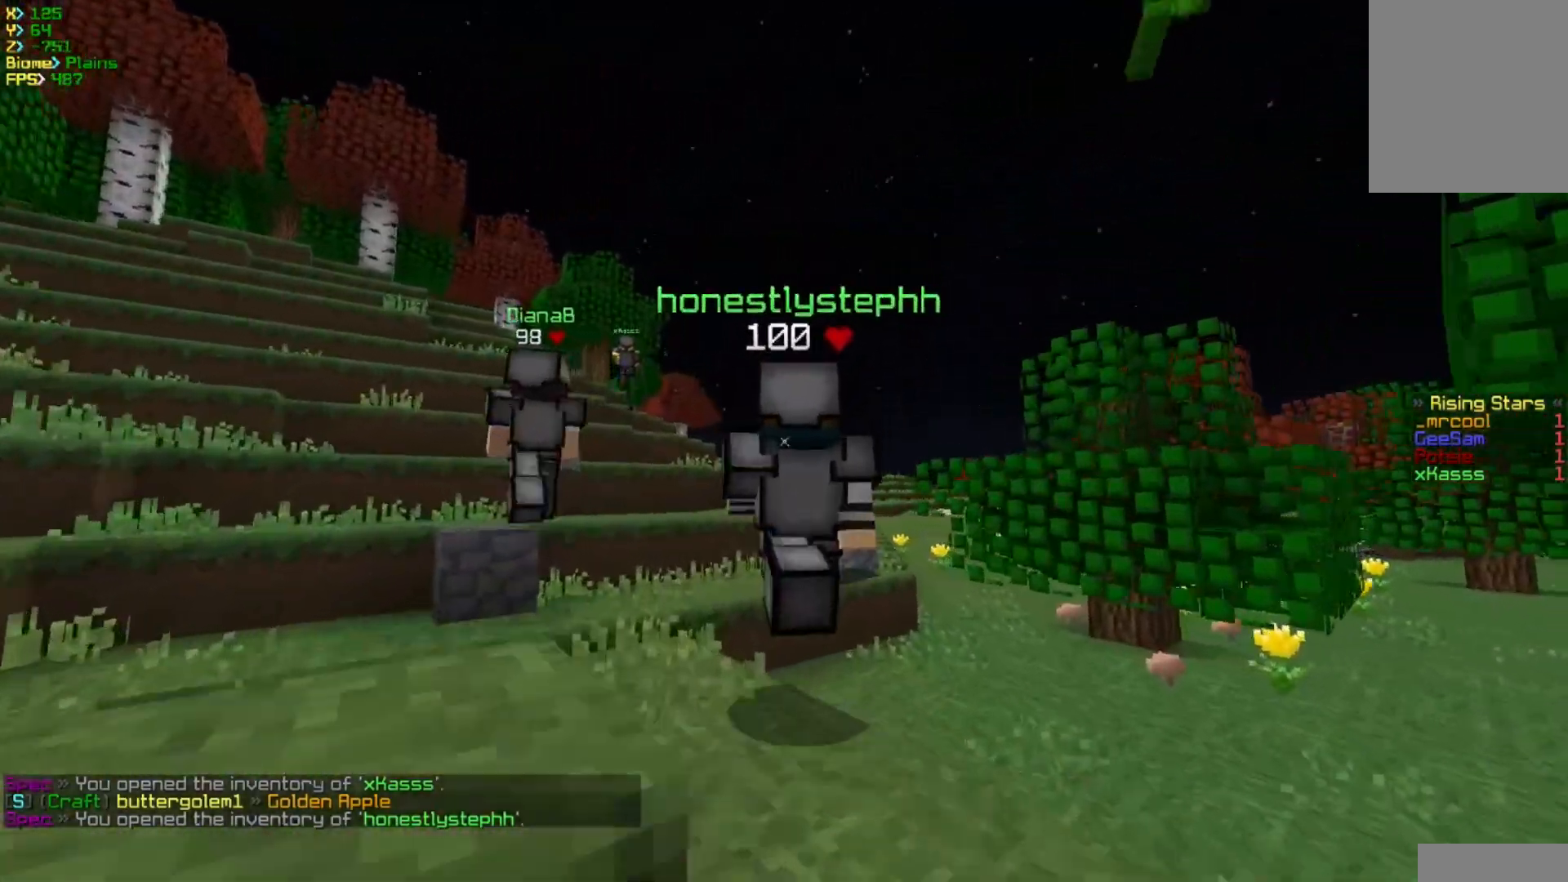
{"keys": ["w"], "mouse": [], "events": [[33, "mouse_right", "up"], [167, "w", "up"], [467, "w", "down"]]}
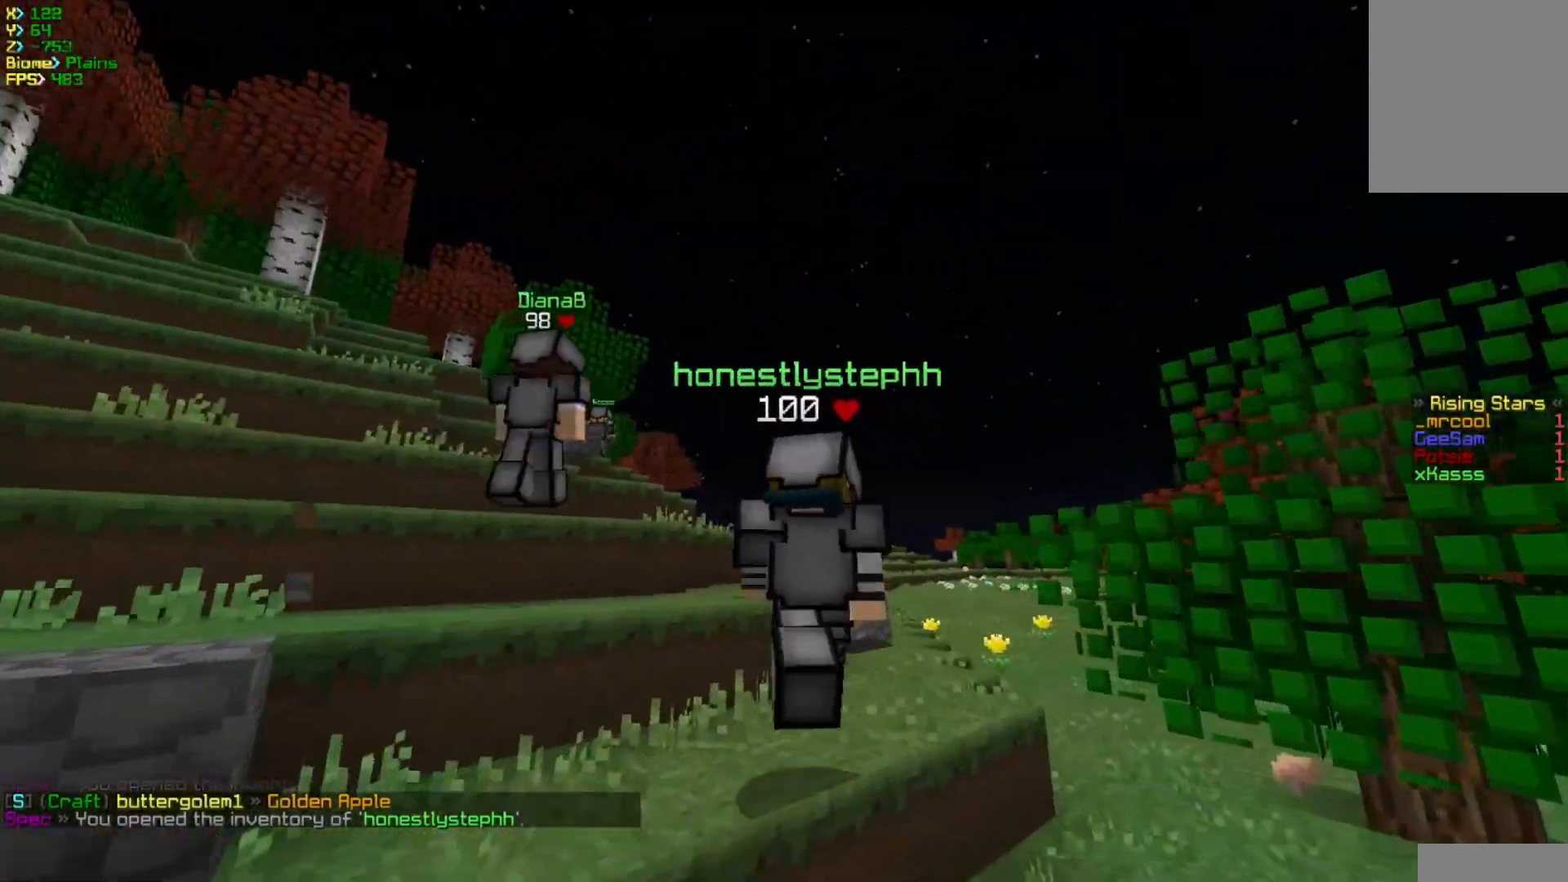
{"keys": ["w"], "mouse": ["right"], "events": [[483, "mouse_right", "down"]]}
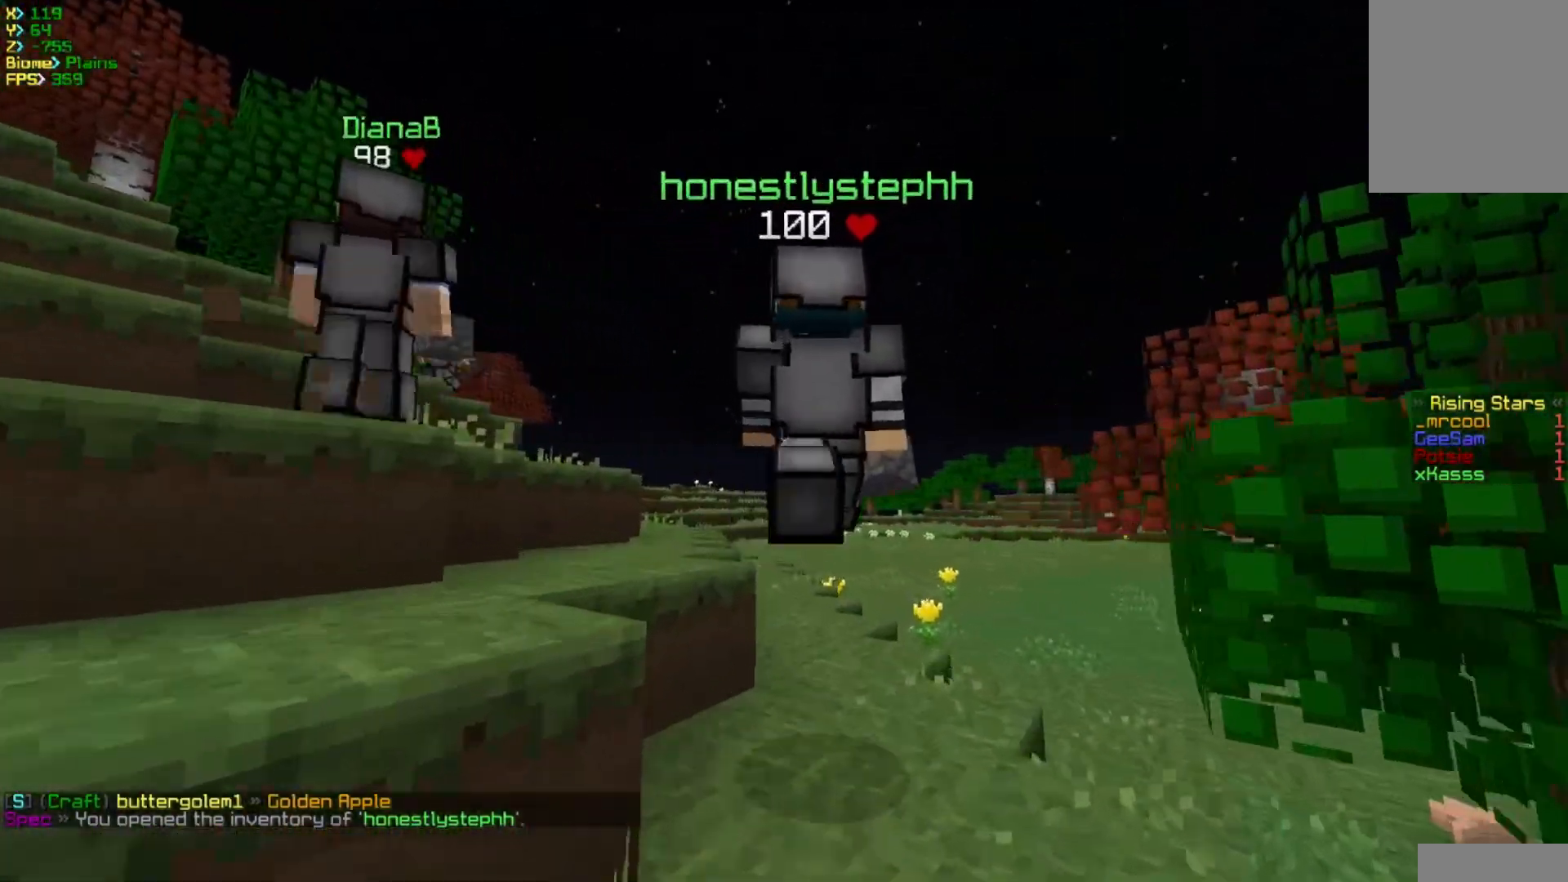
{"keys": [], "mouse": [], "events": [[150, "mouse_right", "up"], [300, "w", "up"]]}
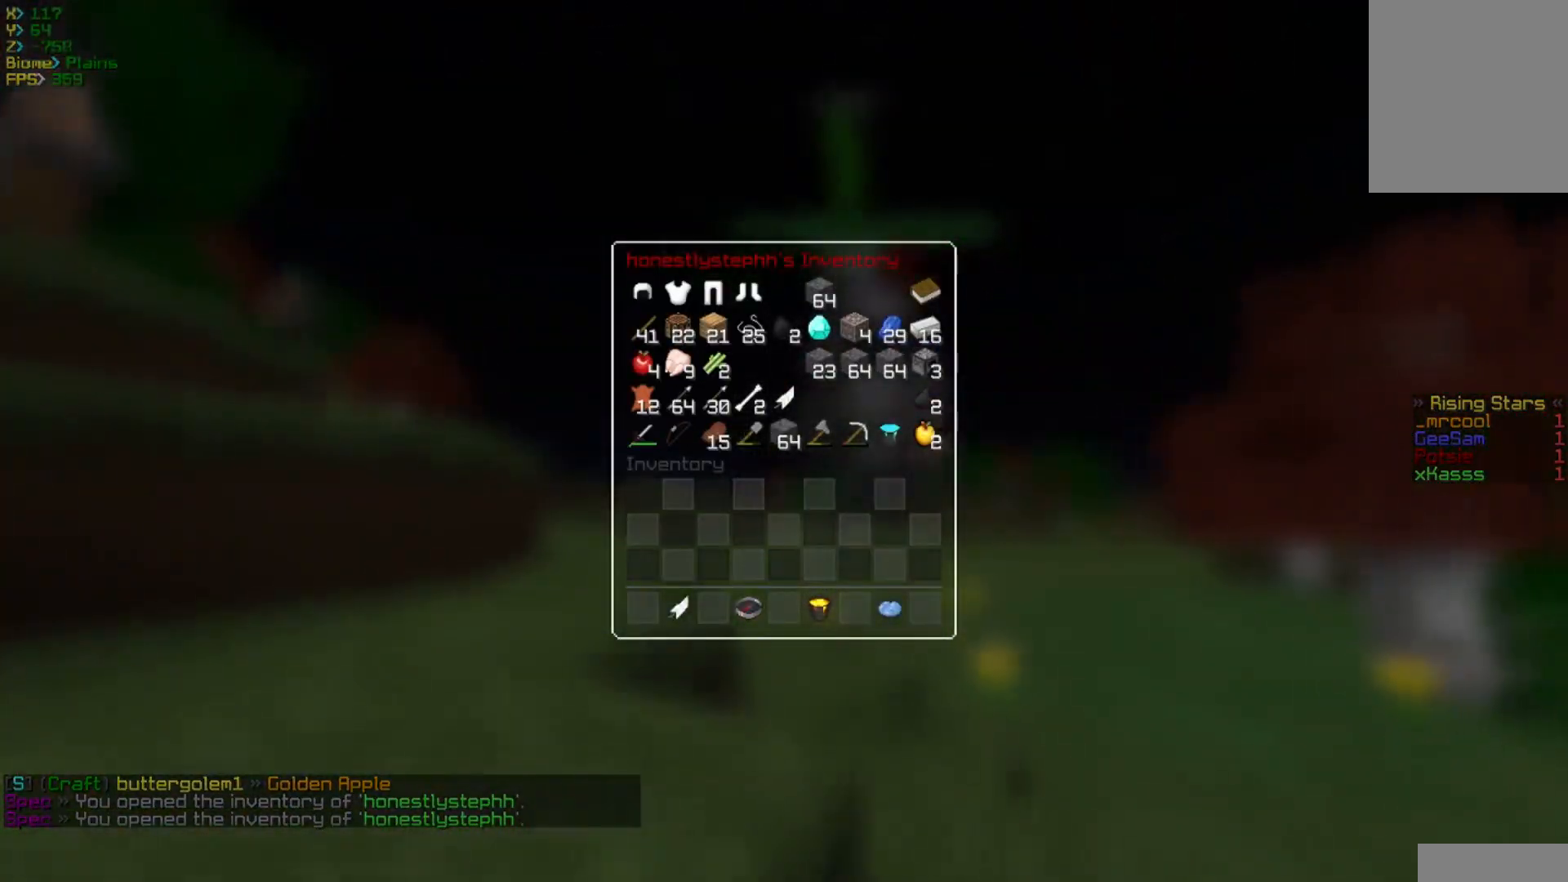
{"keys": ["w"], "mouse": [], "events": [[367, "w", "down"]]}
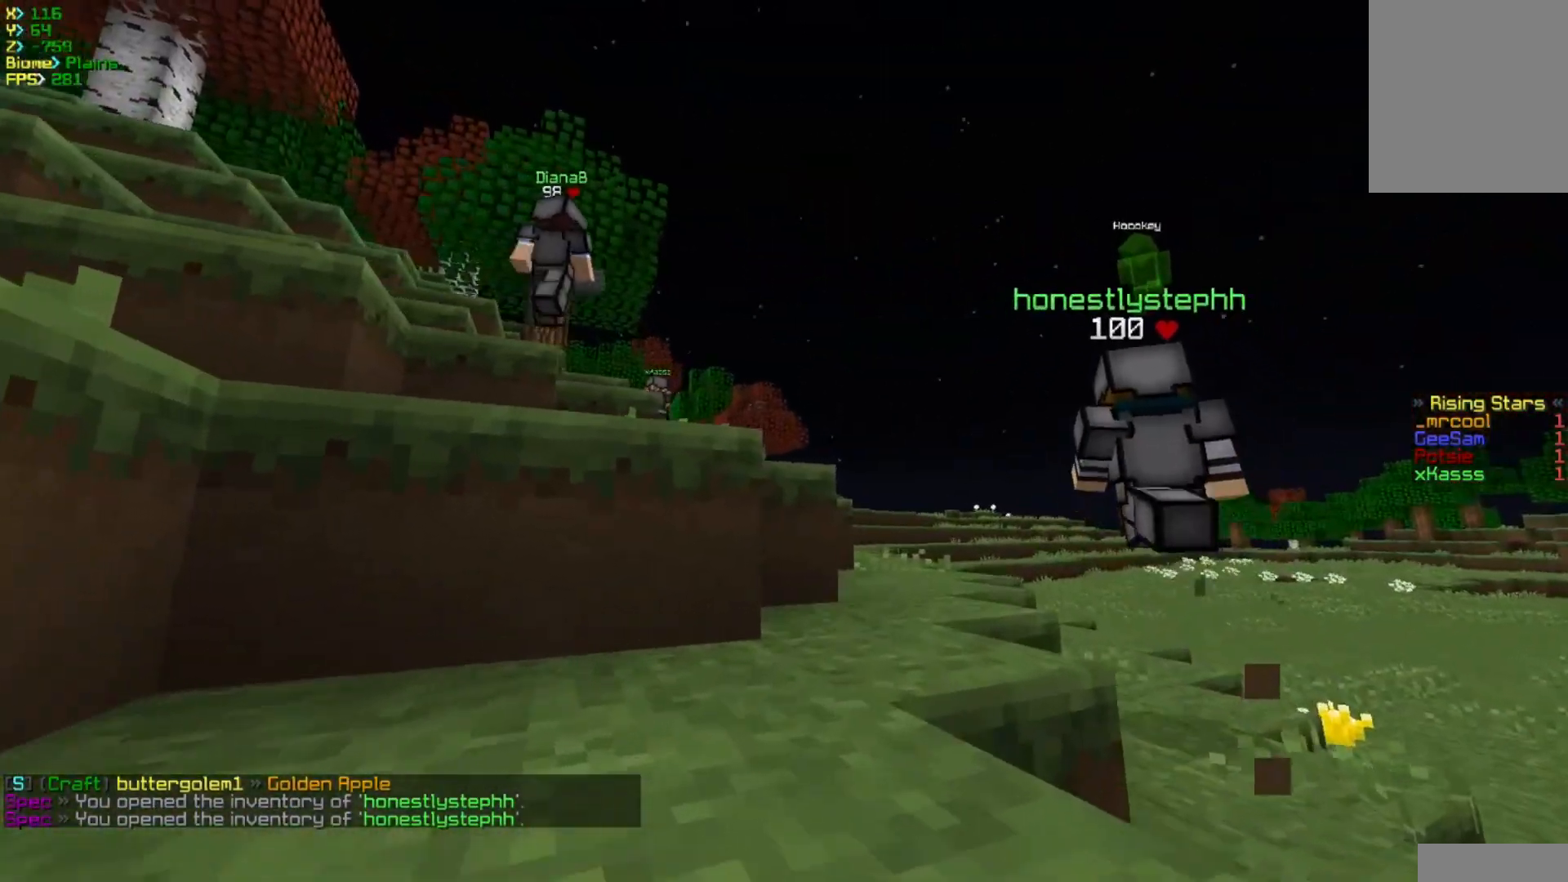
{"keys": ["w"], "mouse": [], "events": []}
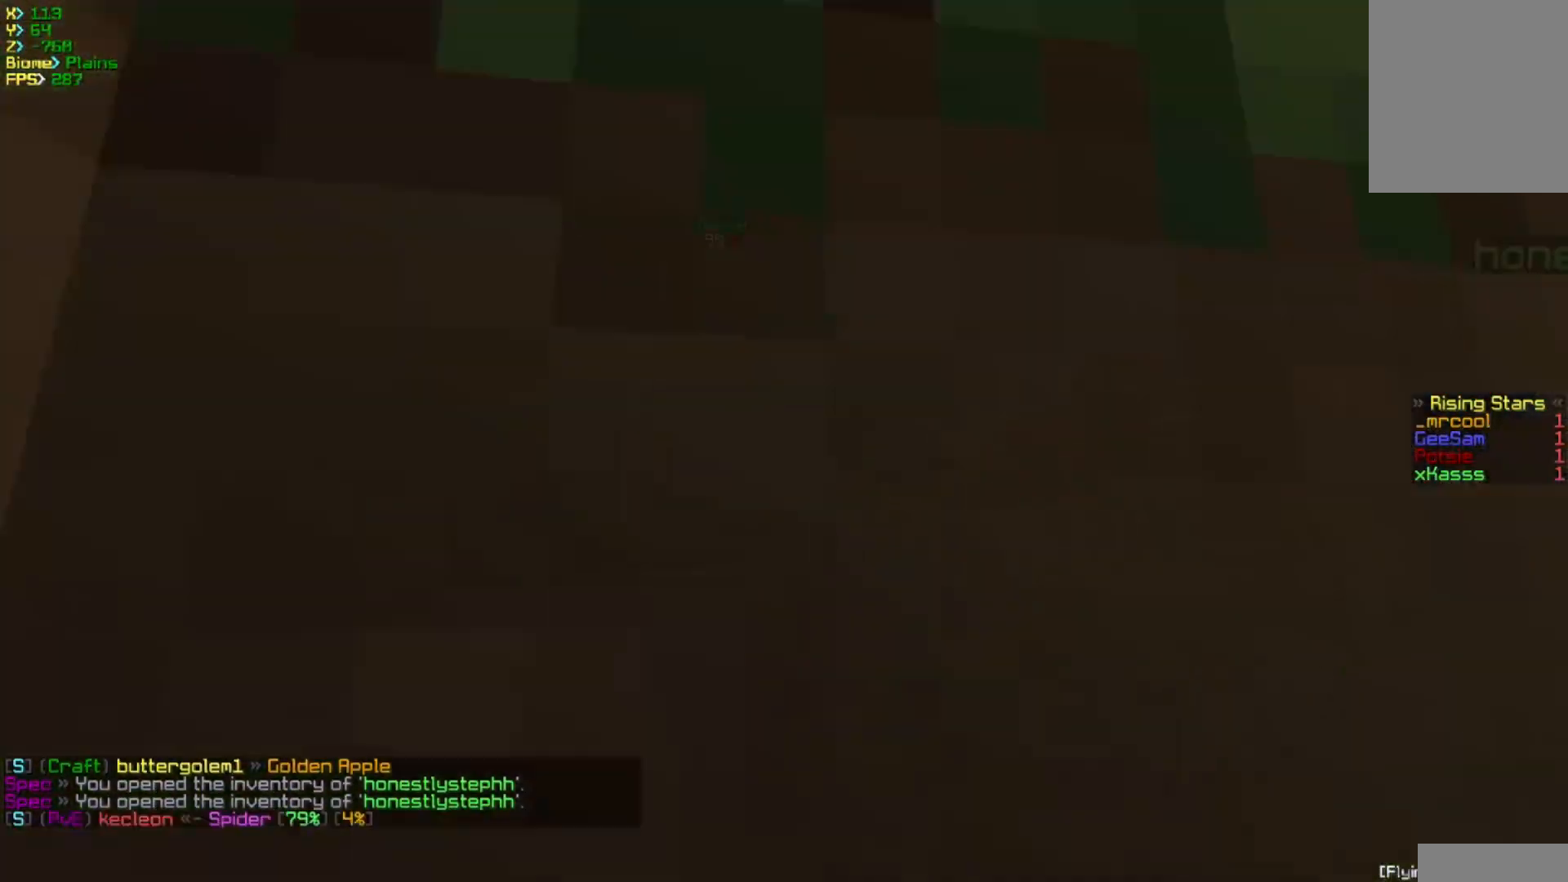
{"keys": ["w"], "mouse": [], "events": []}
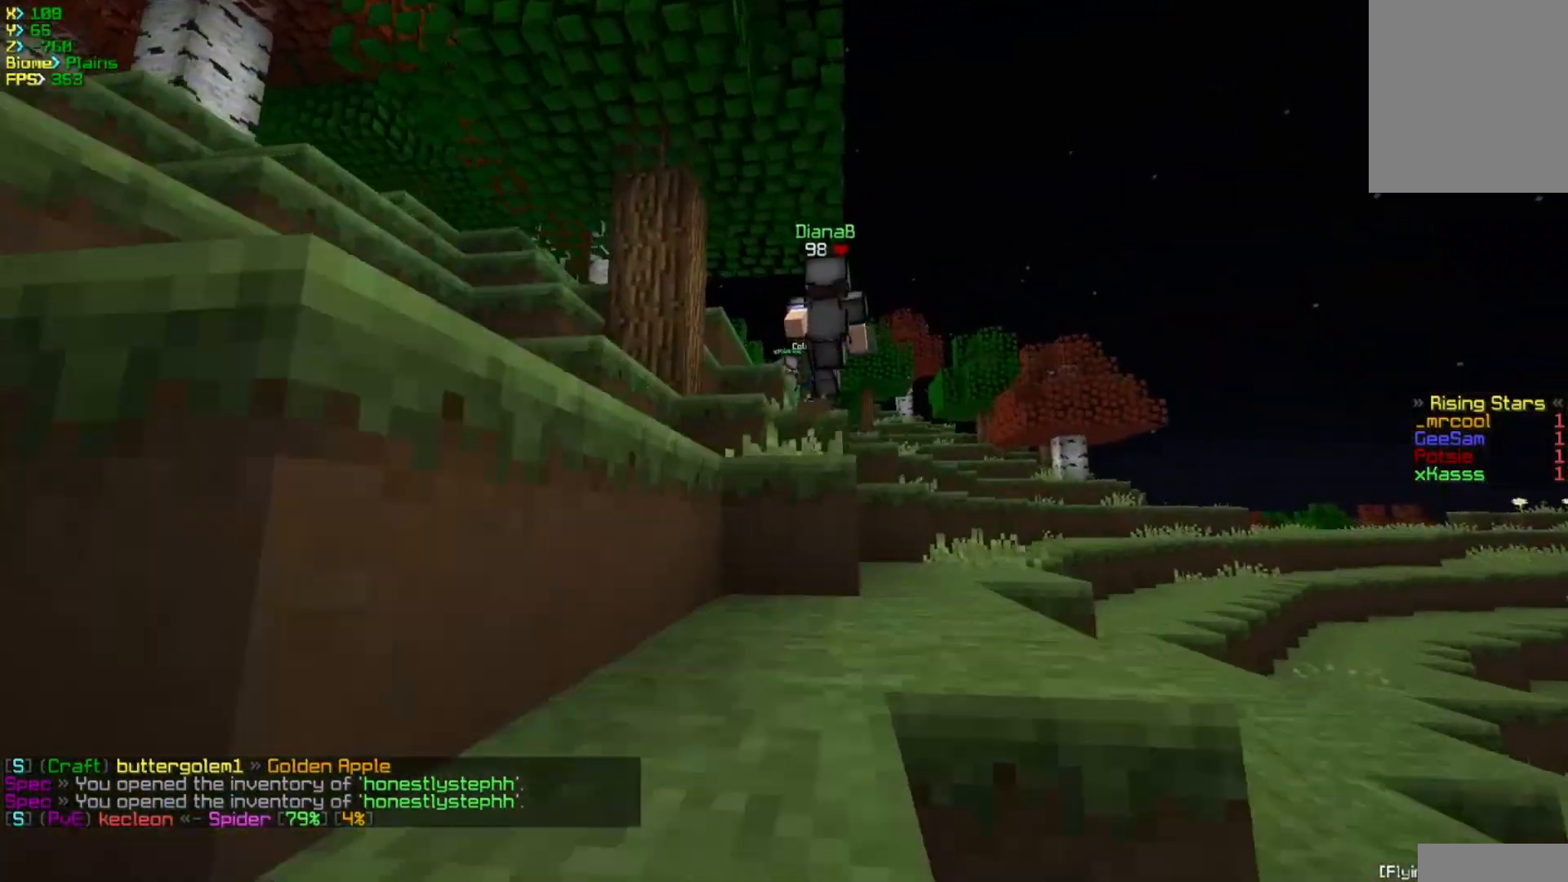
{"keys": ["w"], "mouse": [], "events": []}
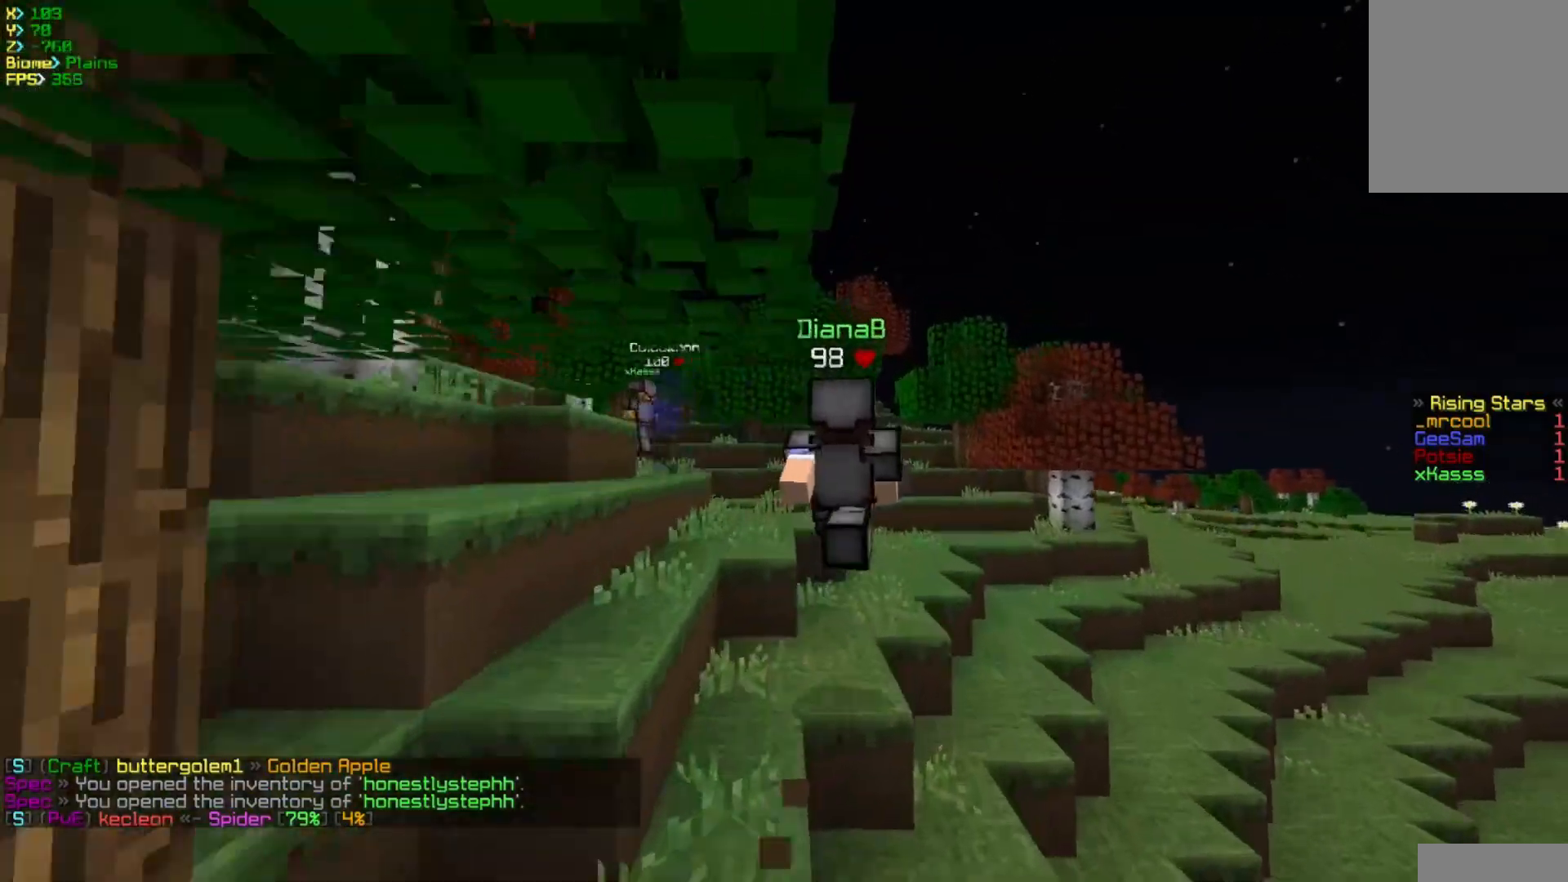
{"keys": ["w"], "mouse": [], "events": []}
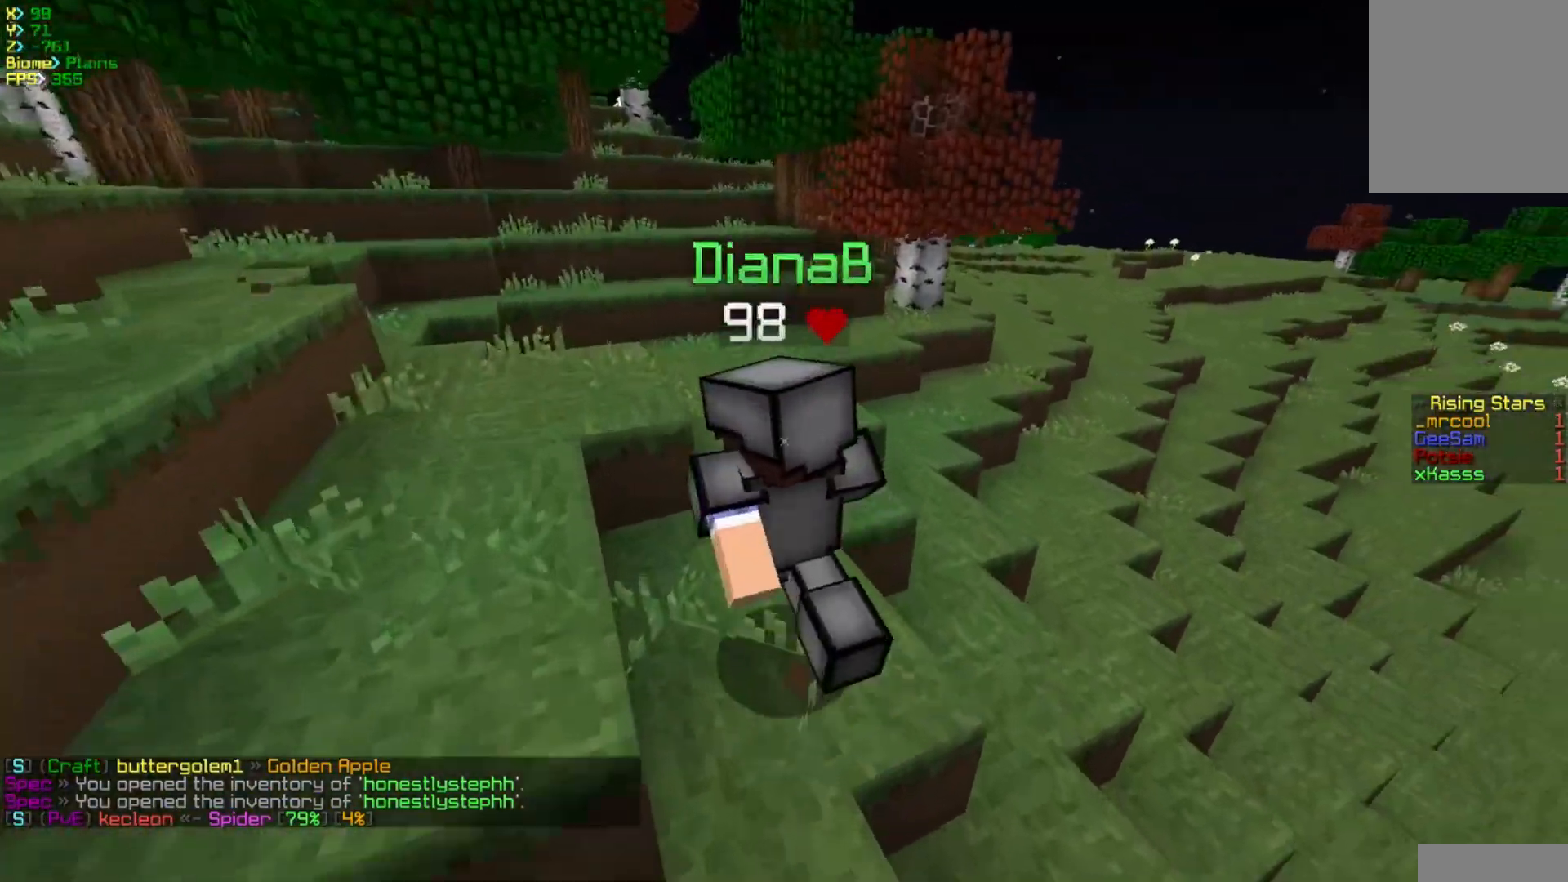
{"keys": [], "mouse": [], "events": [[50, "mouse_right", "down"], [233, "mouse_right", "up"], [233, "w", "up"]]}
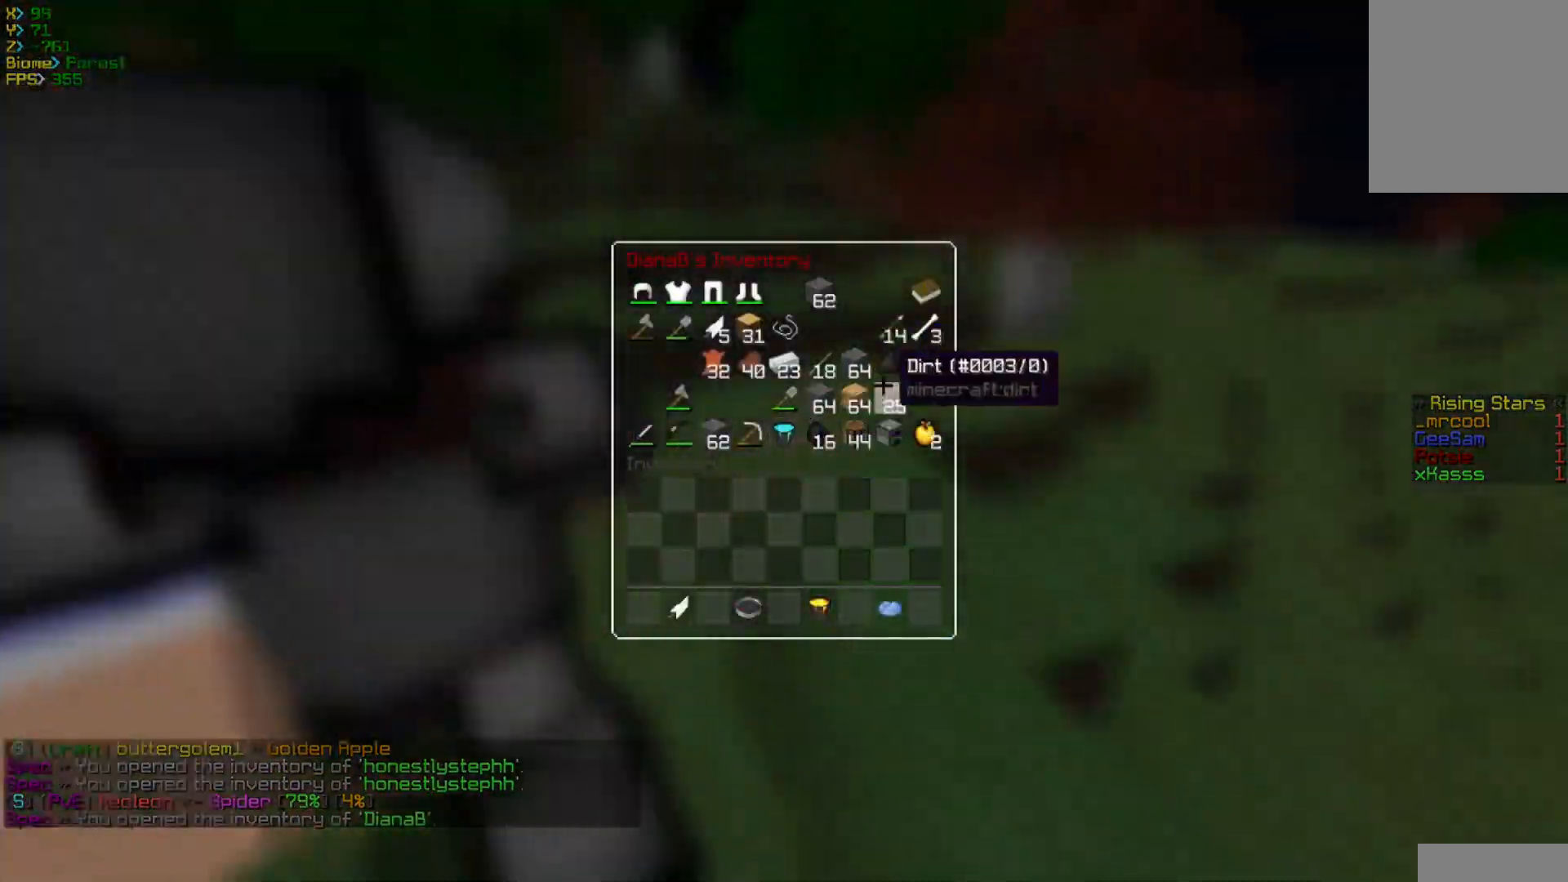
{"keys": [], "mouse": [], "events": []}
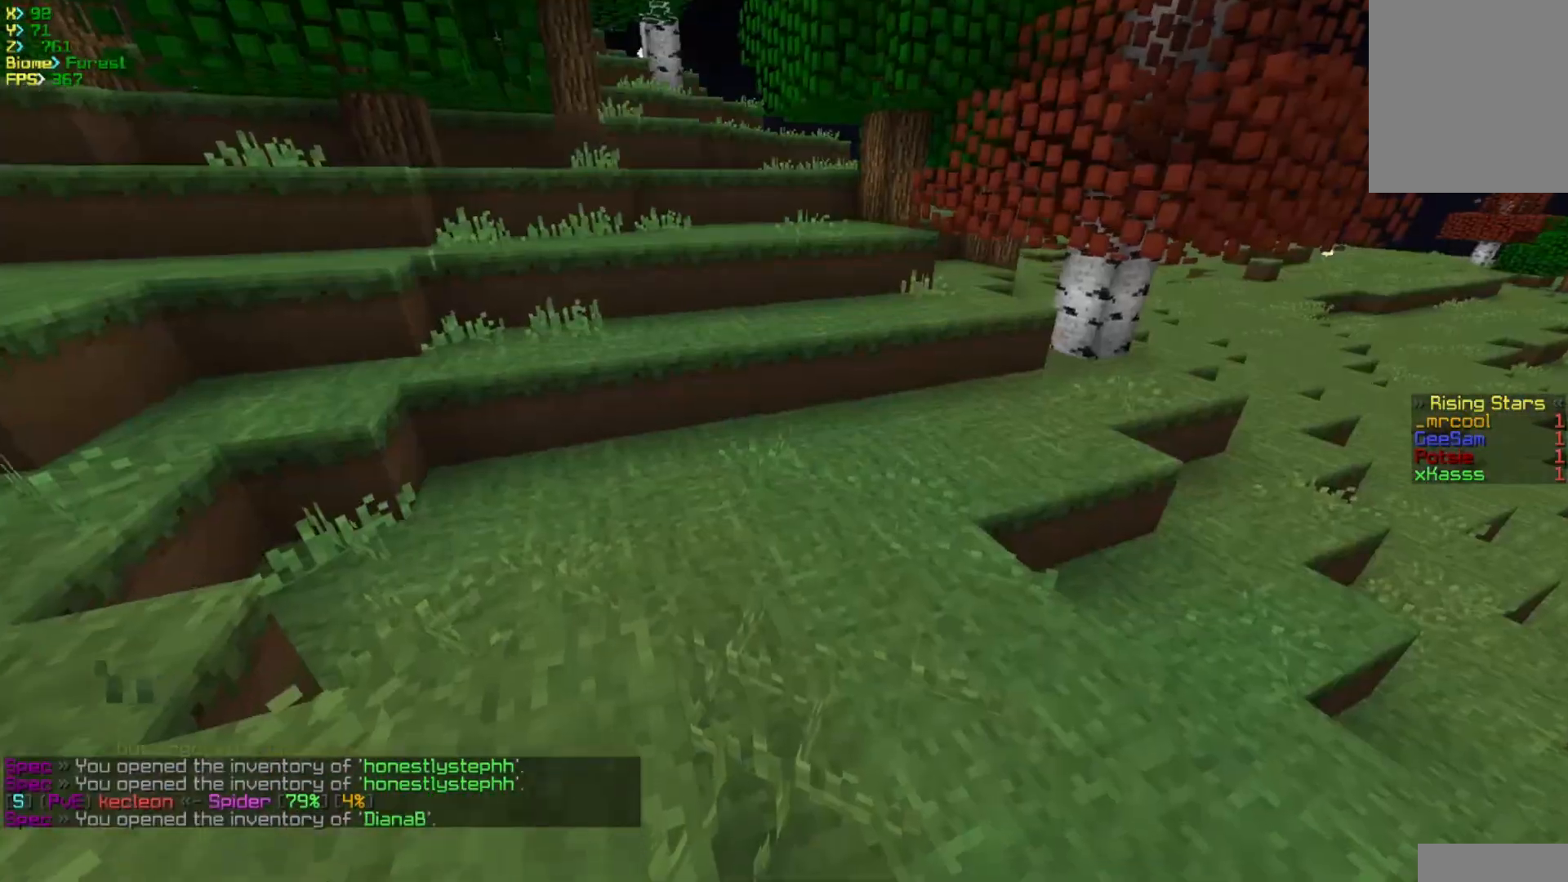
{"keys": ["a", "w"], "mouse": [], "events": [[217, "w", "down"], [483, "a", "down"]]}
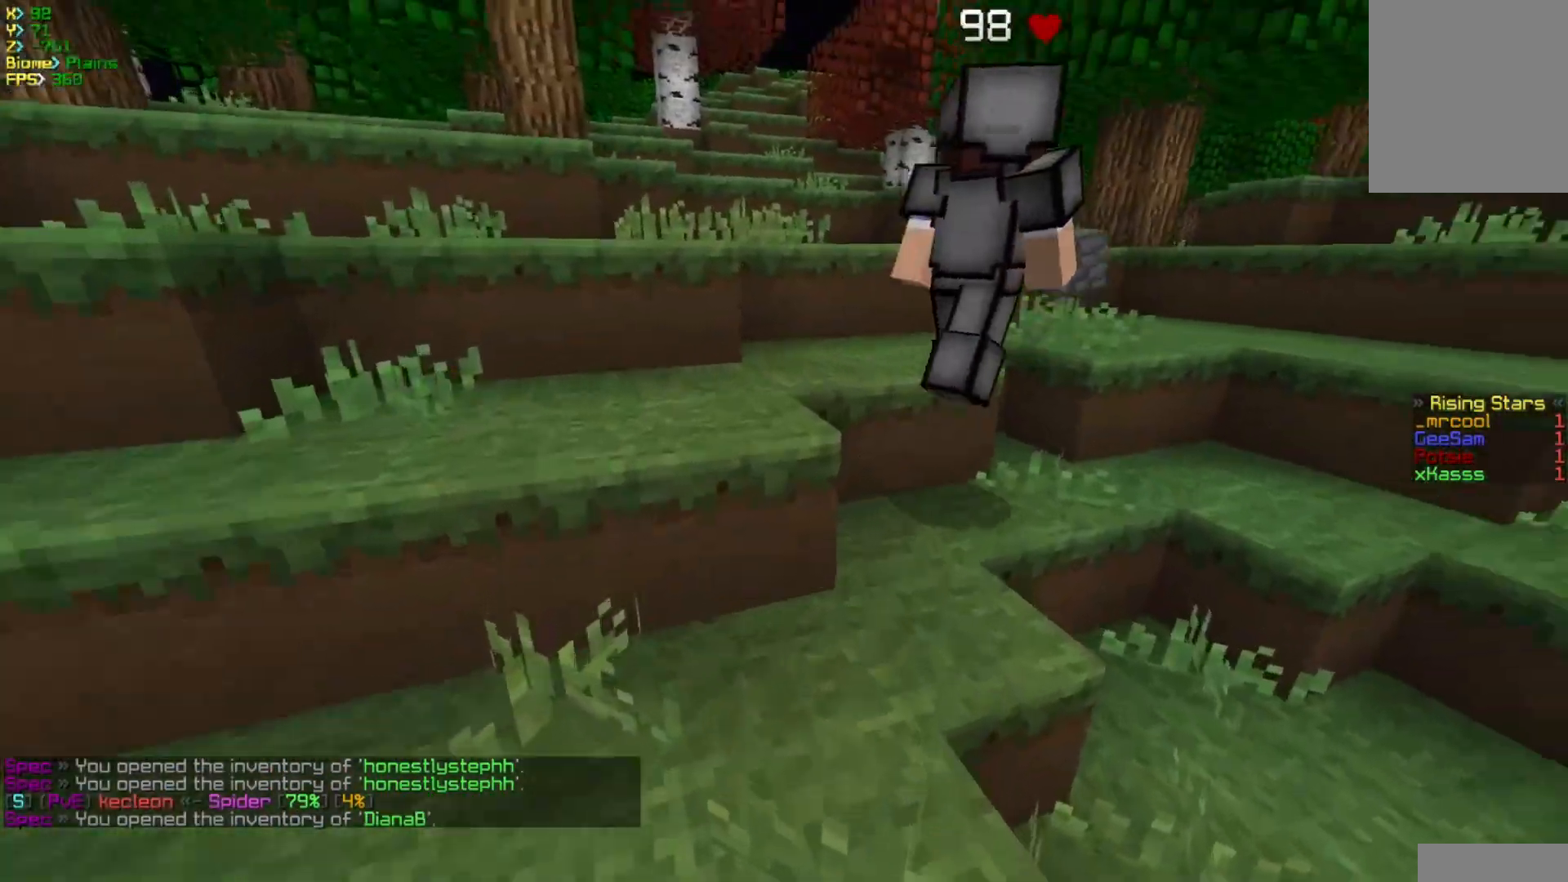
{"keys": ["a", "w"], "mouse": [], "events": []}
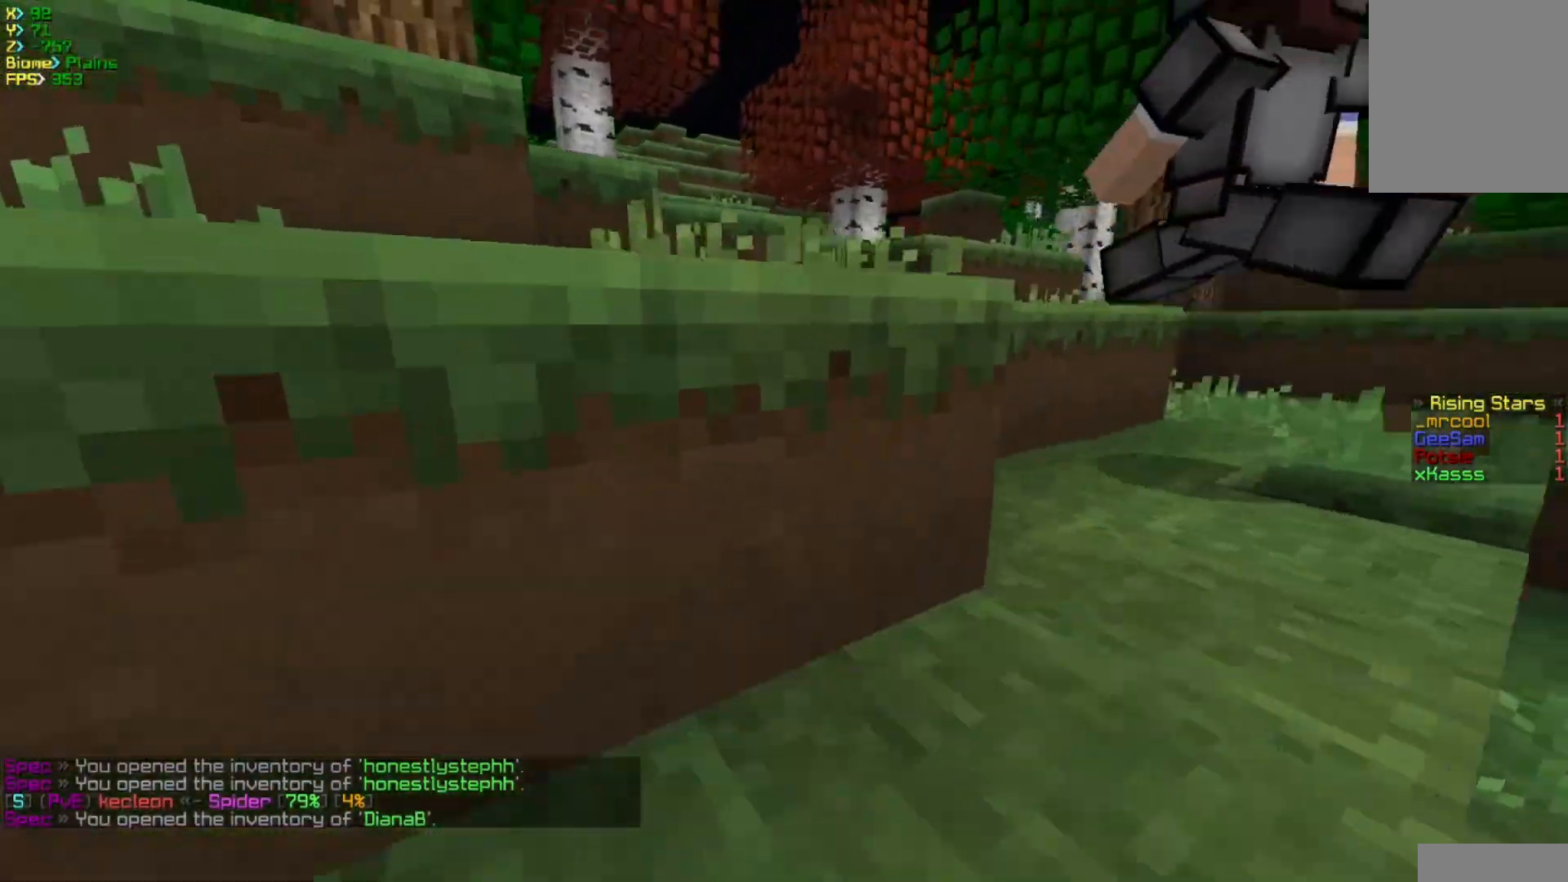
{"keys": ["a", "w"], "mouse": [], "events": []}
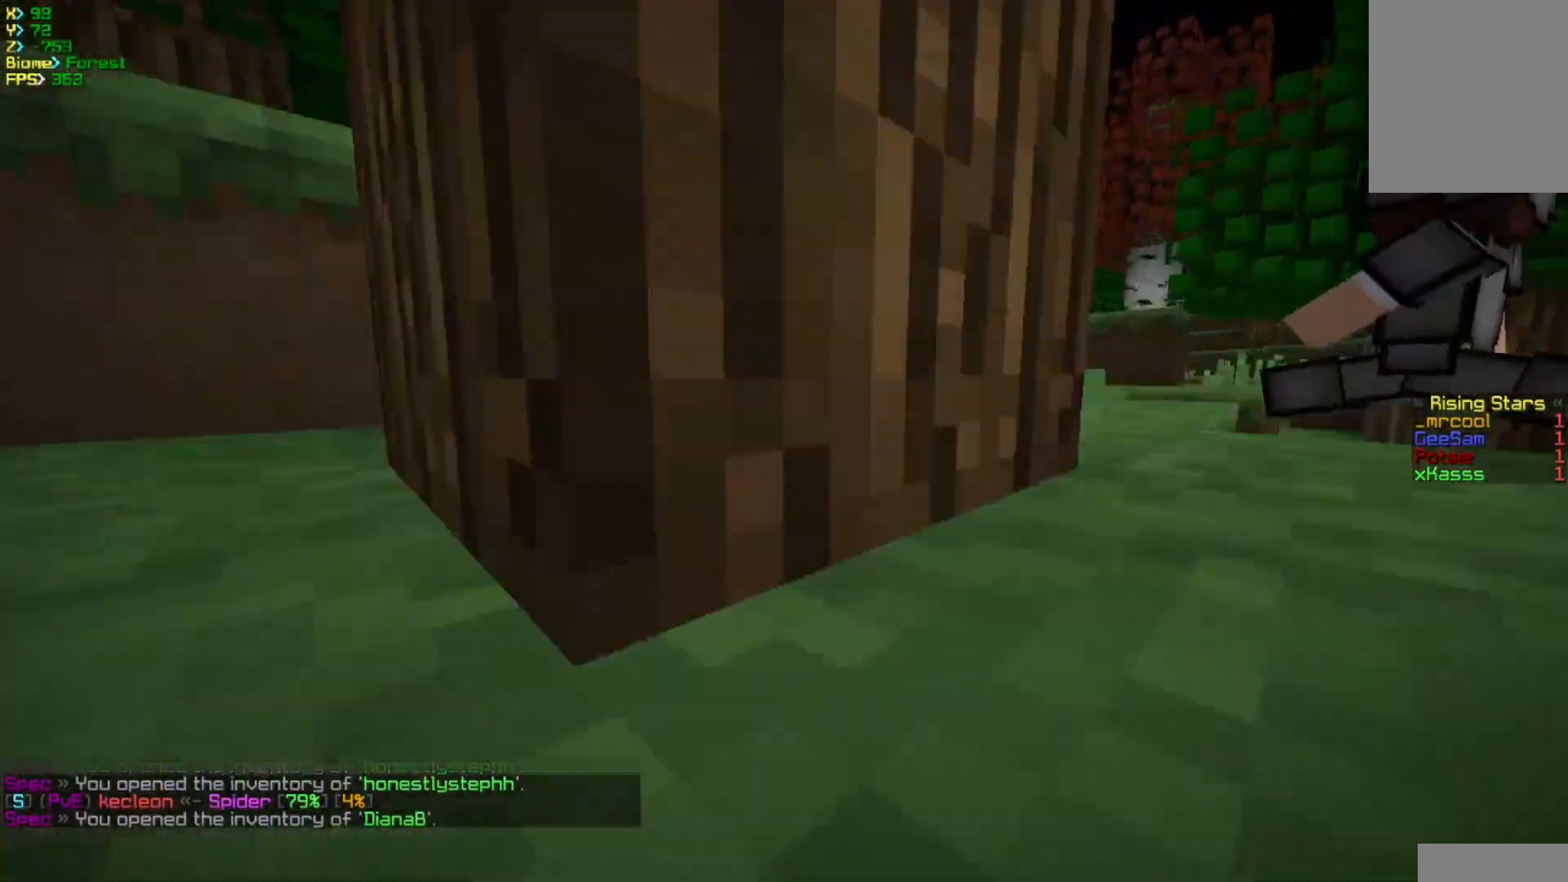
{"keys": ["d", "w"], "mouse": [], "events": [[100, "a", "up"], [133, "d", "down"]]}
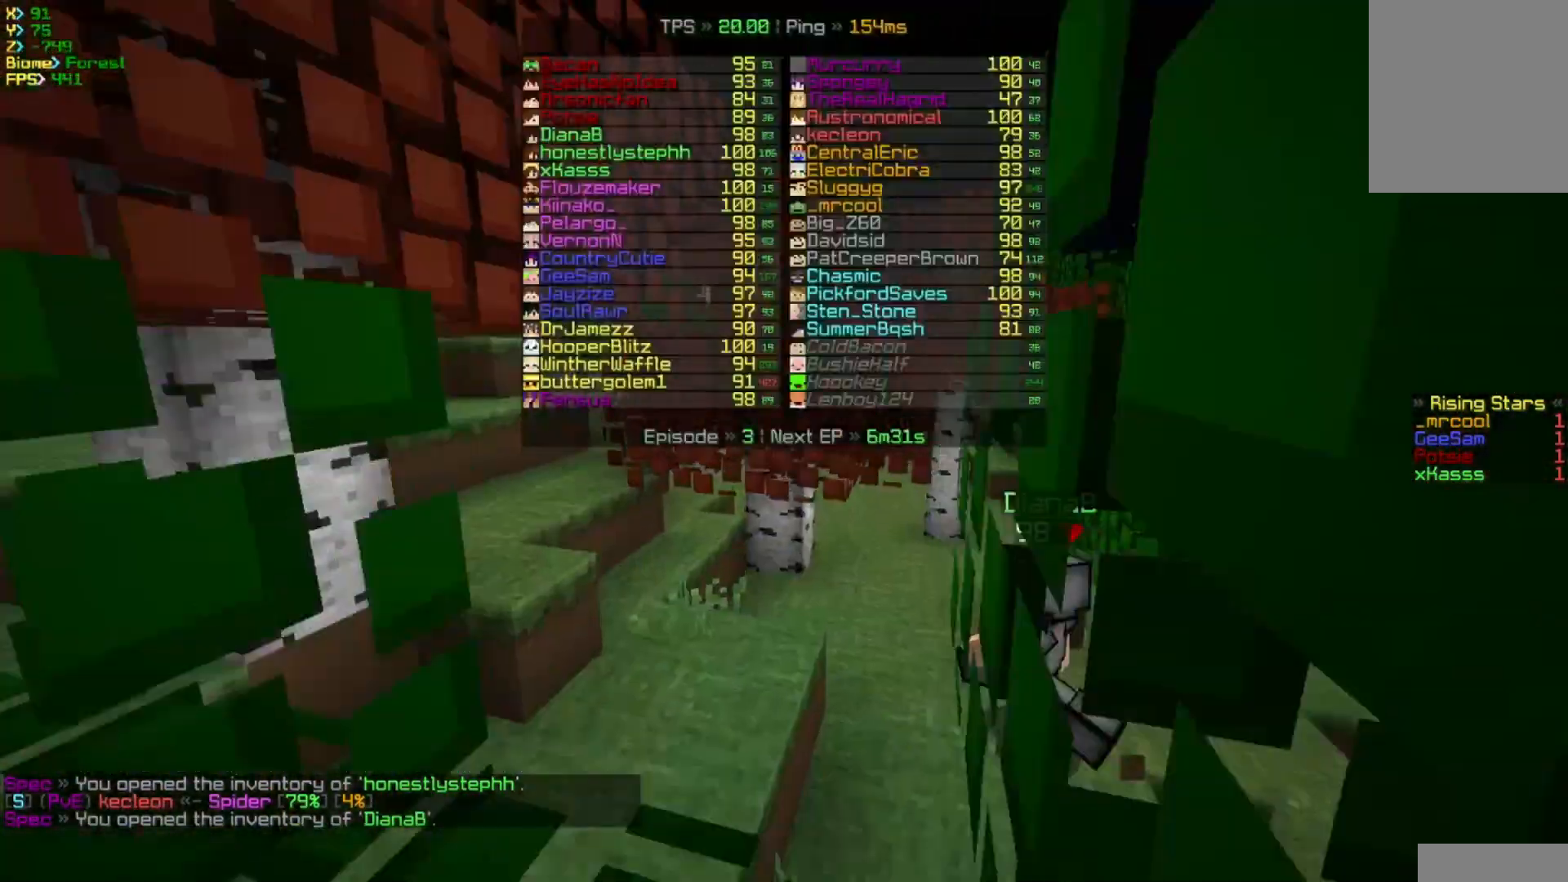
{"keys": ["w"], "mouse": [], "events": [[50, "d", "up"]]}
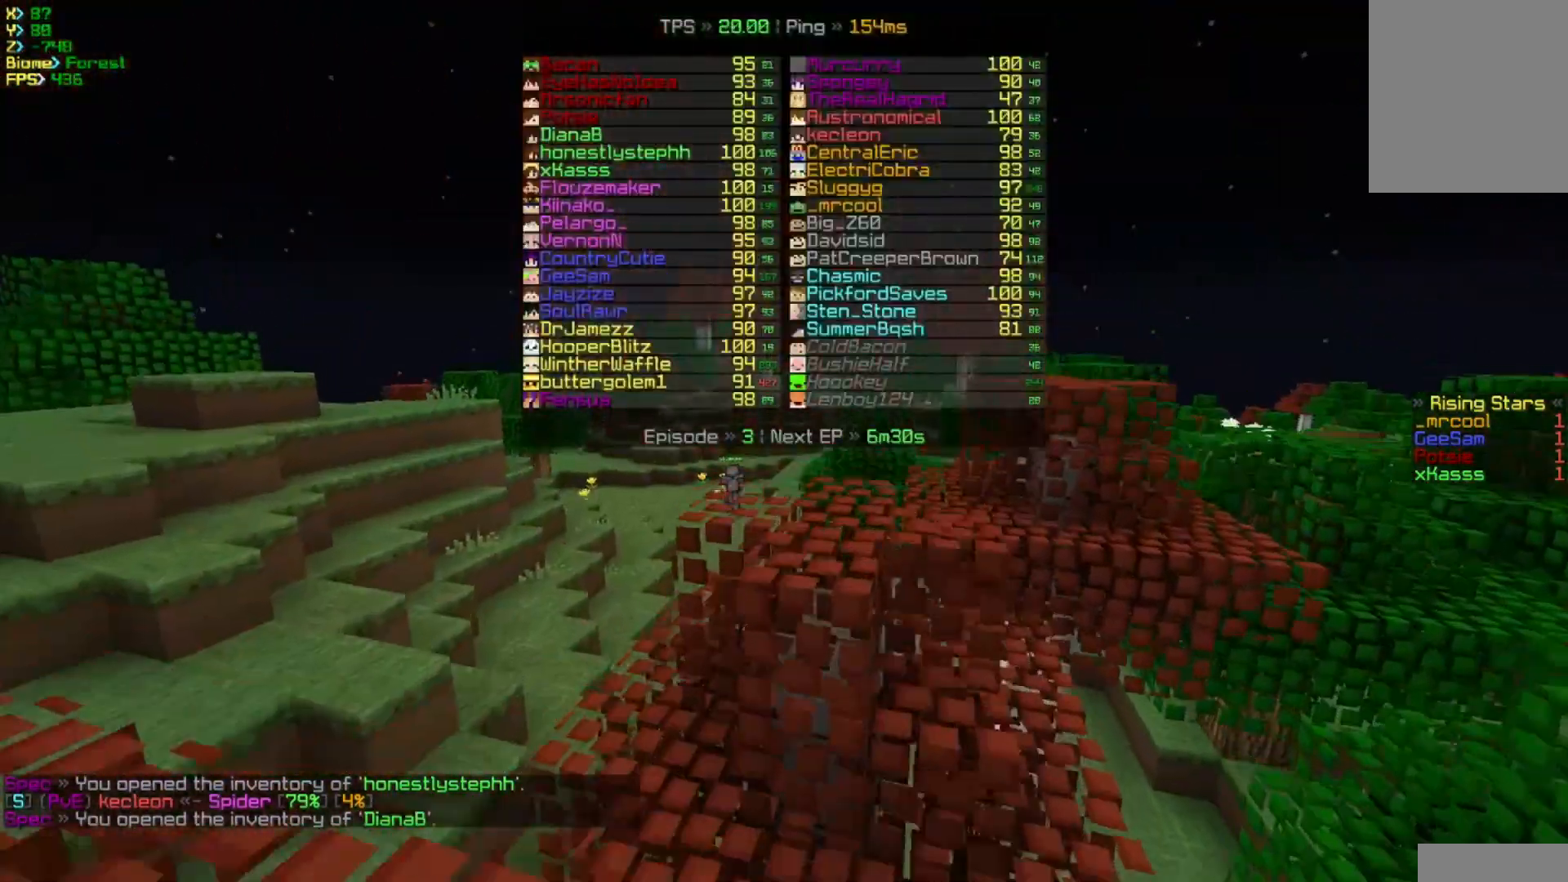
{"keys": ["a", "w"], "mouse": [], "events": [[267, "a", "down"]]}
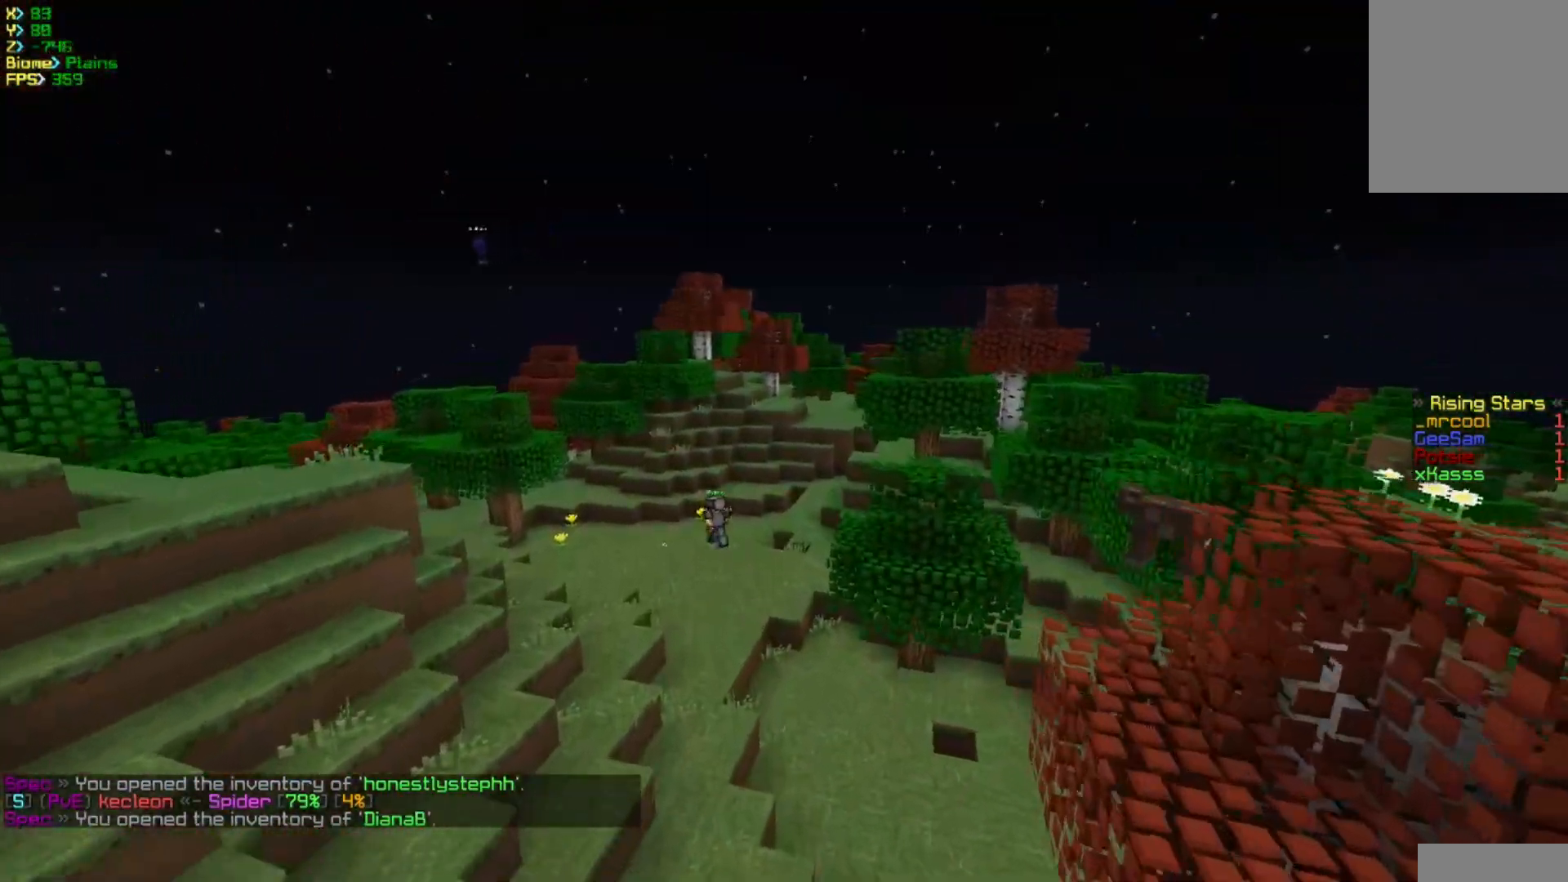
{"keys": ["a", "w"], "mouse": [], "events": []}
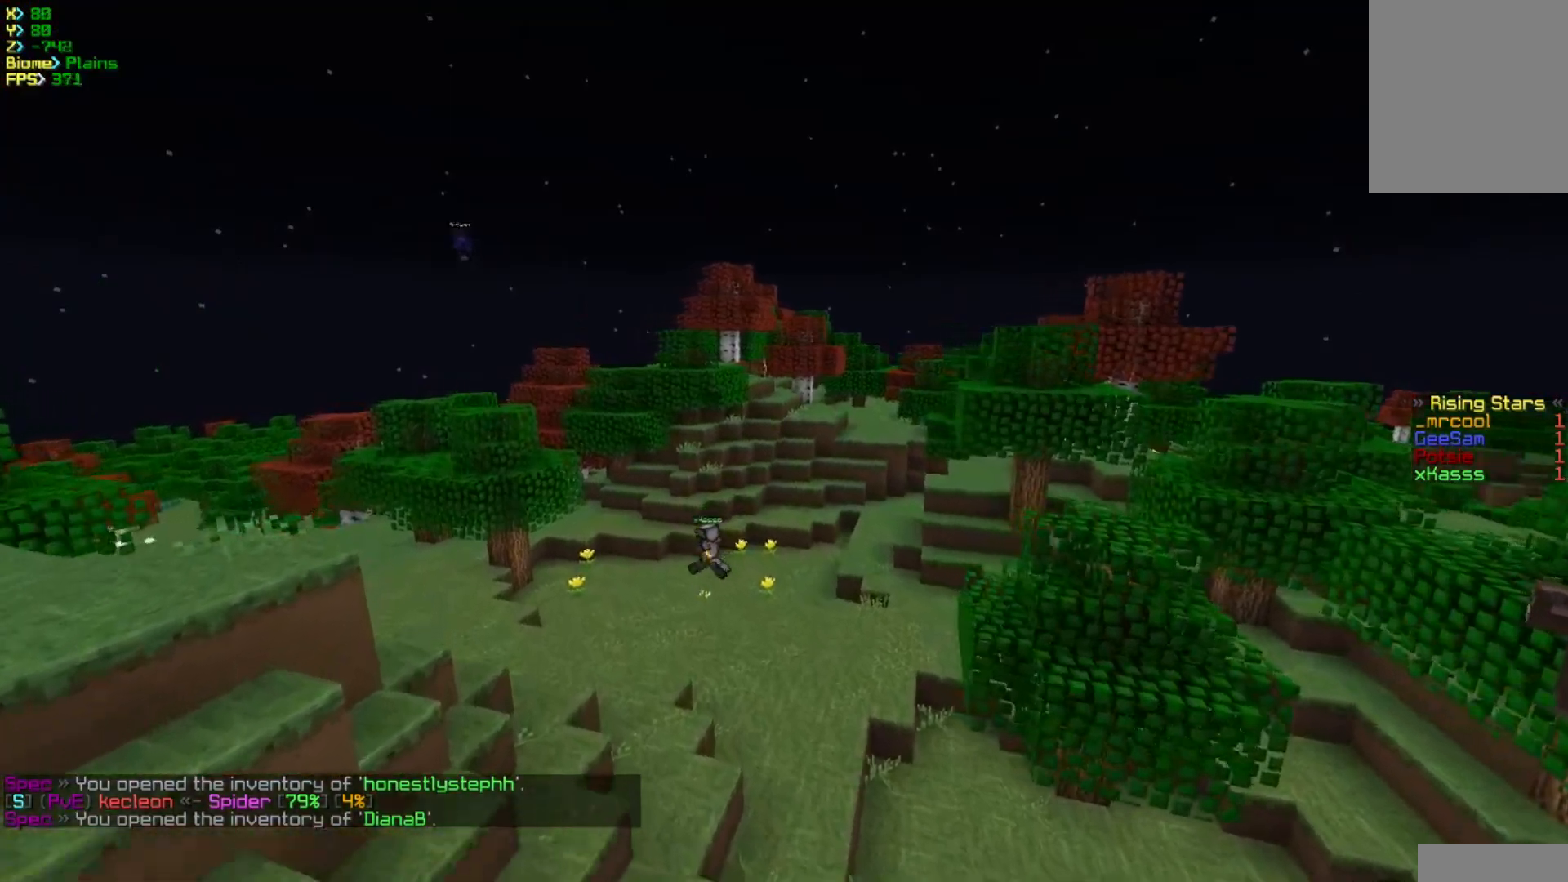
{"keys": ["w"], "mouse": [], "events": [[50, "a", "up"]]}
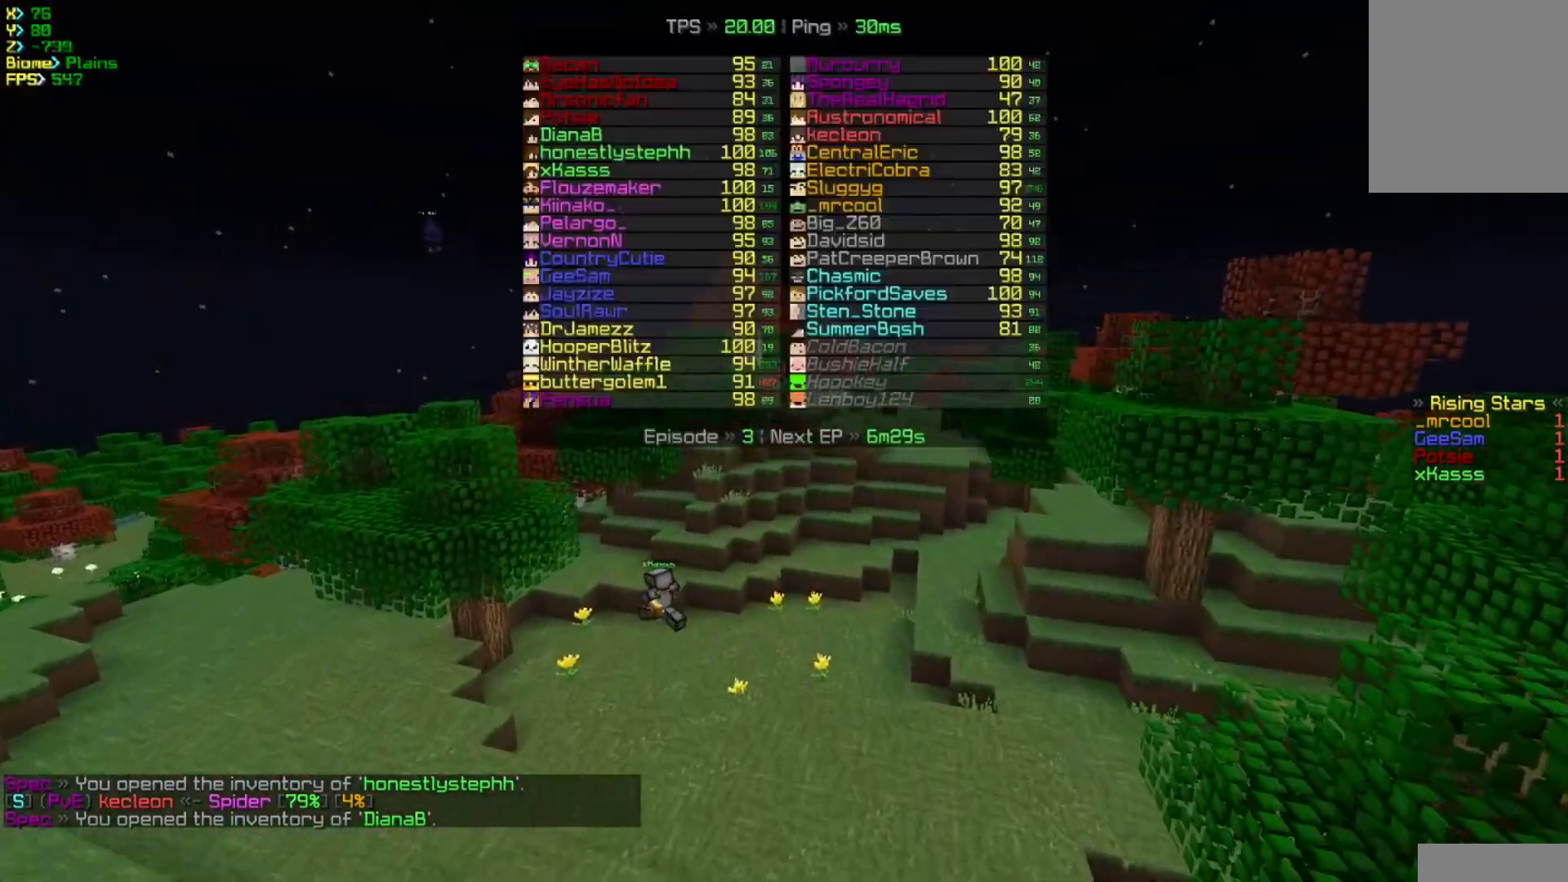
{"keys": ["w"], "mouse": [], "events": []}
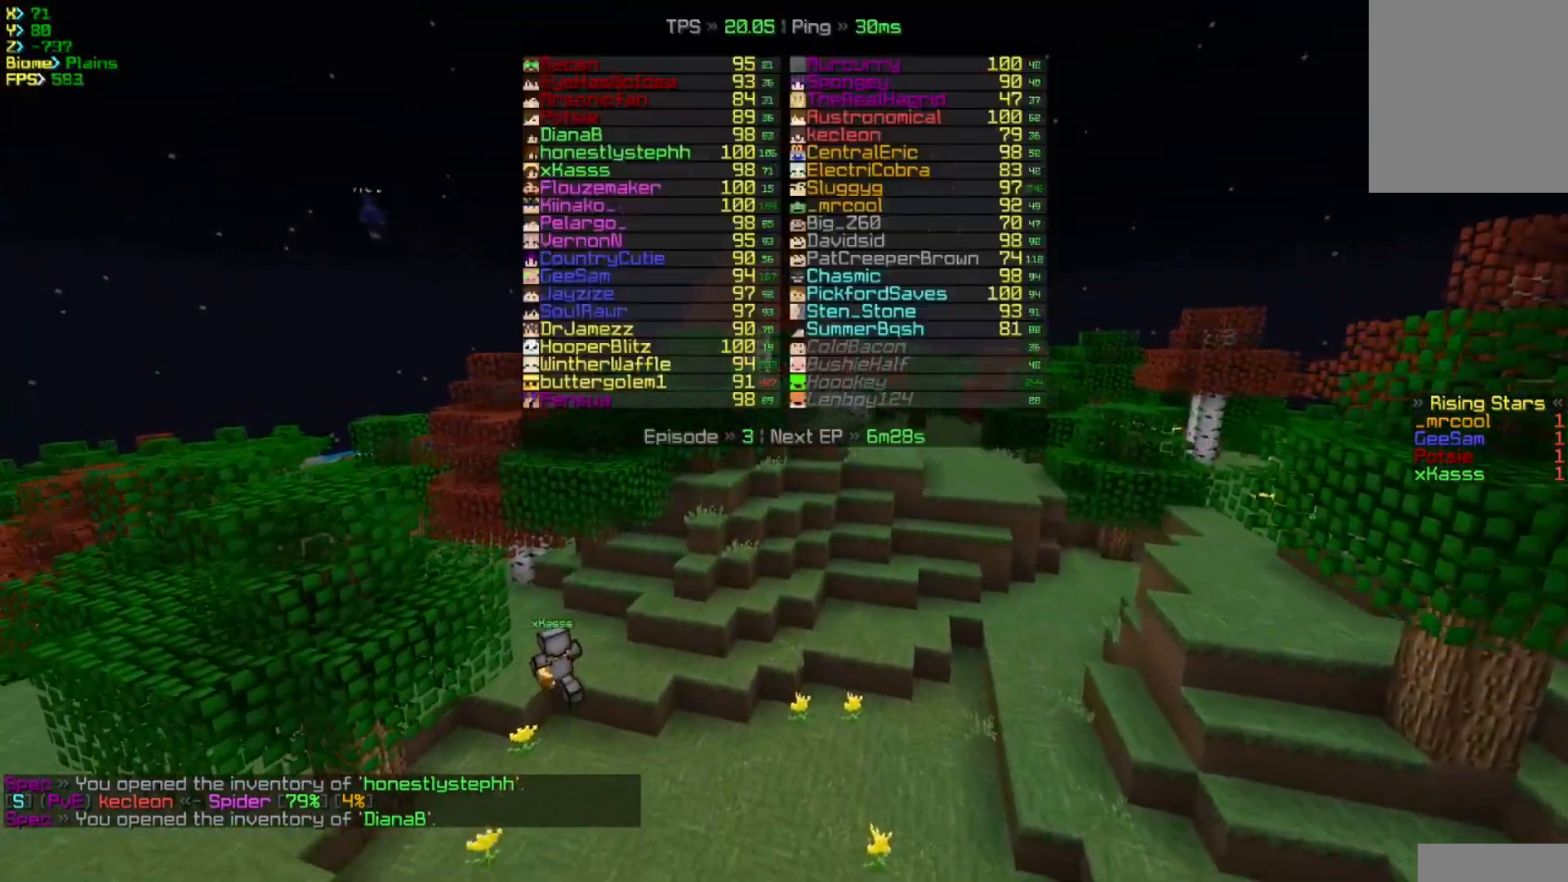
{"keys": ["w"], "mouse": [], "events": []}
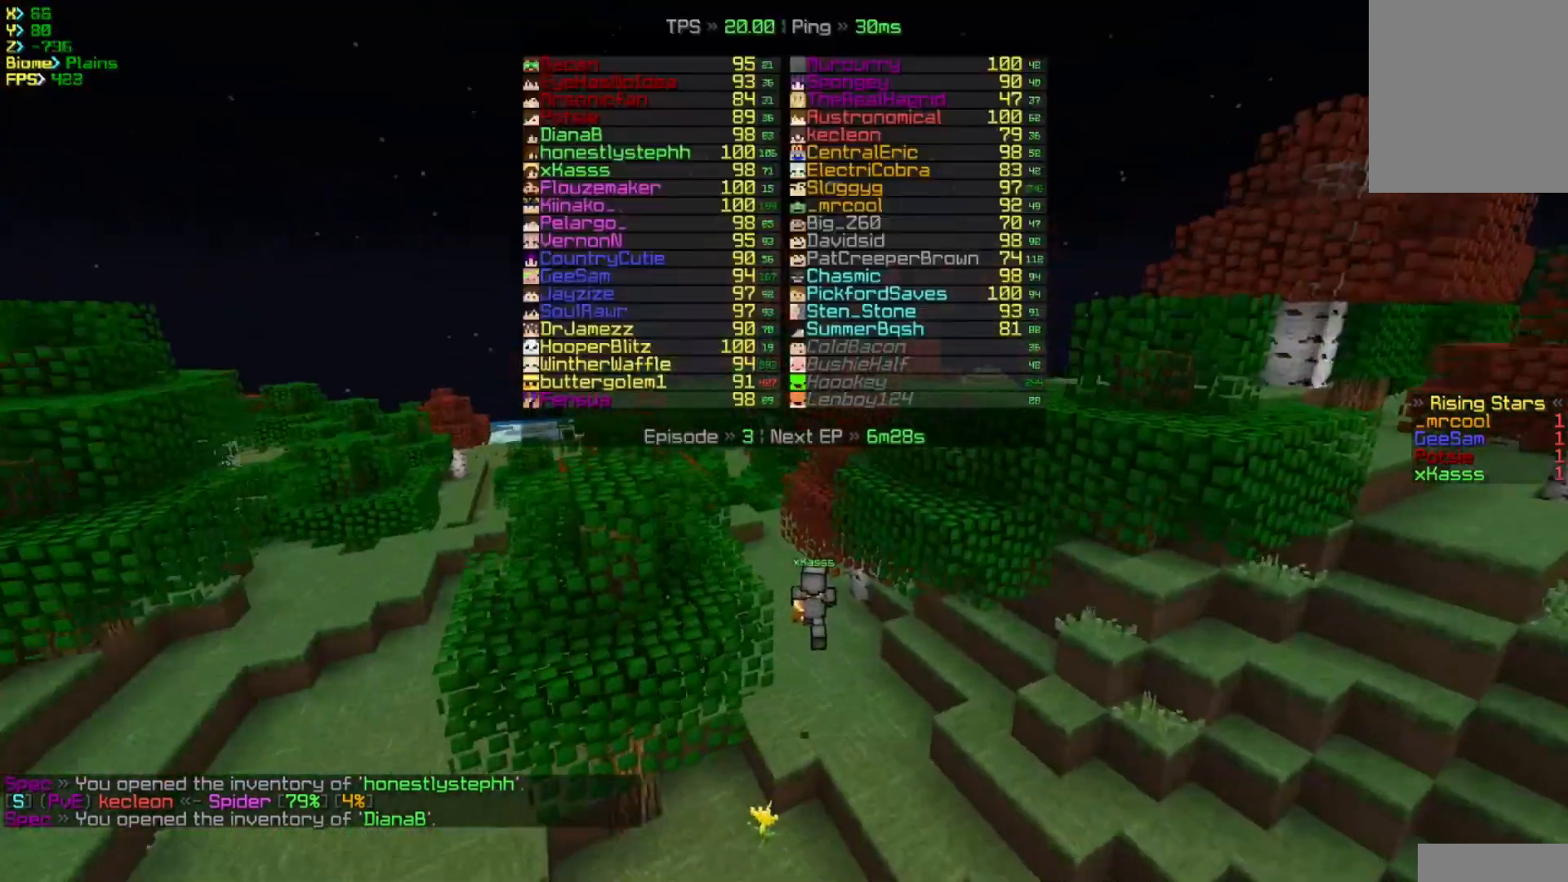
{"keys": ["w"], "mouse": [], "events": []}
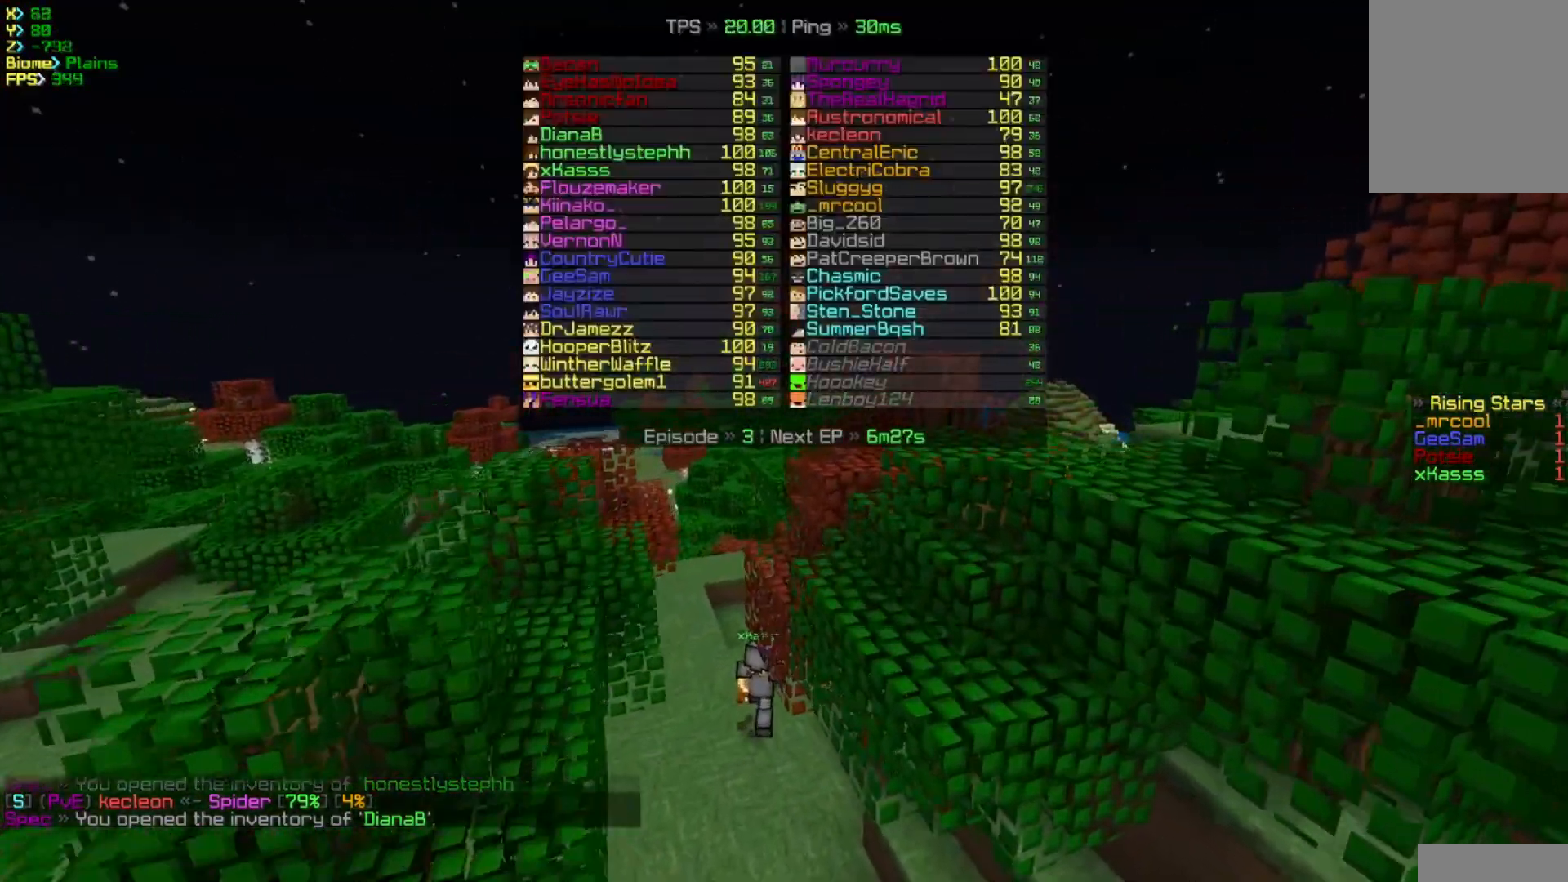
{"keys": ["w"], "mouse": [], "events": []}